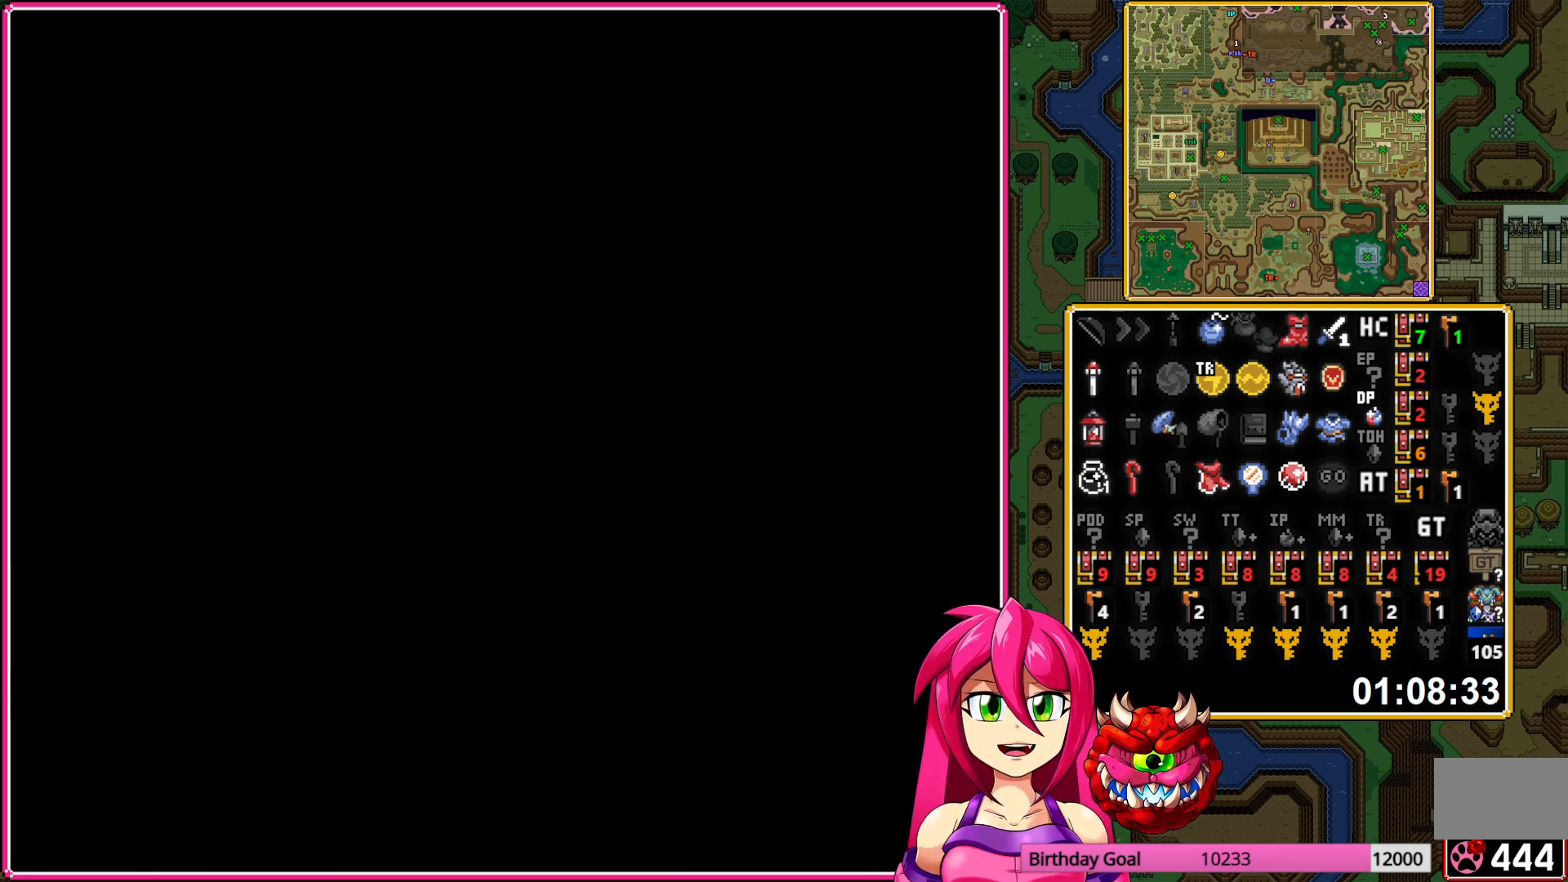
Gameplay with a controller (Nintendo layout); each line is a JSON object with the inputs held at the frame after it. "events" lists button and stick changes between this image and that frame as [ms after this image, input, new state], when the widget could be followed in between. Not read: L3 R3.
{"buttons": ["DPAD_DOWN"], "events": []}
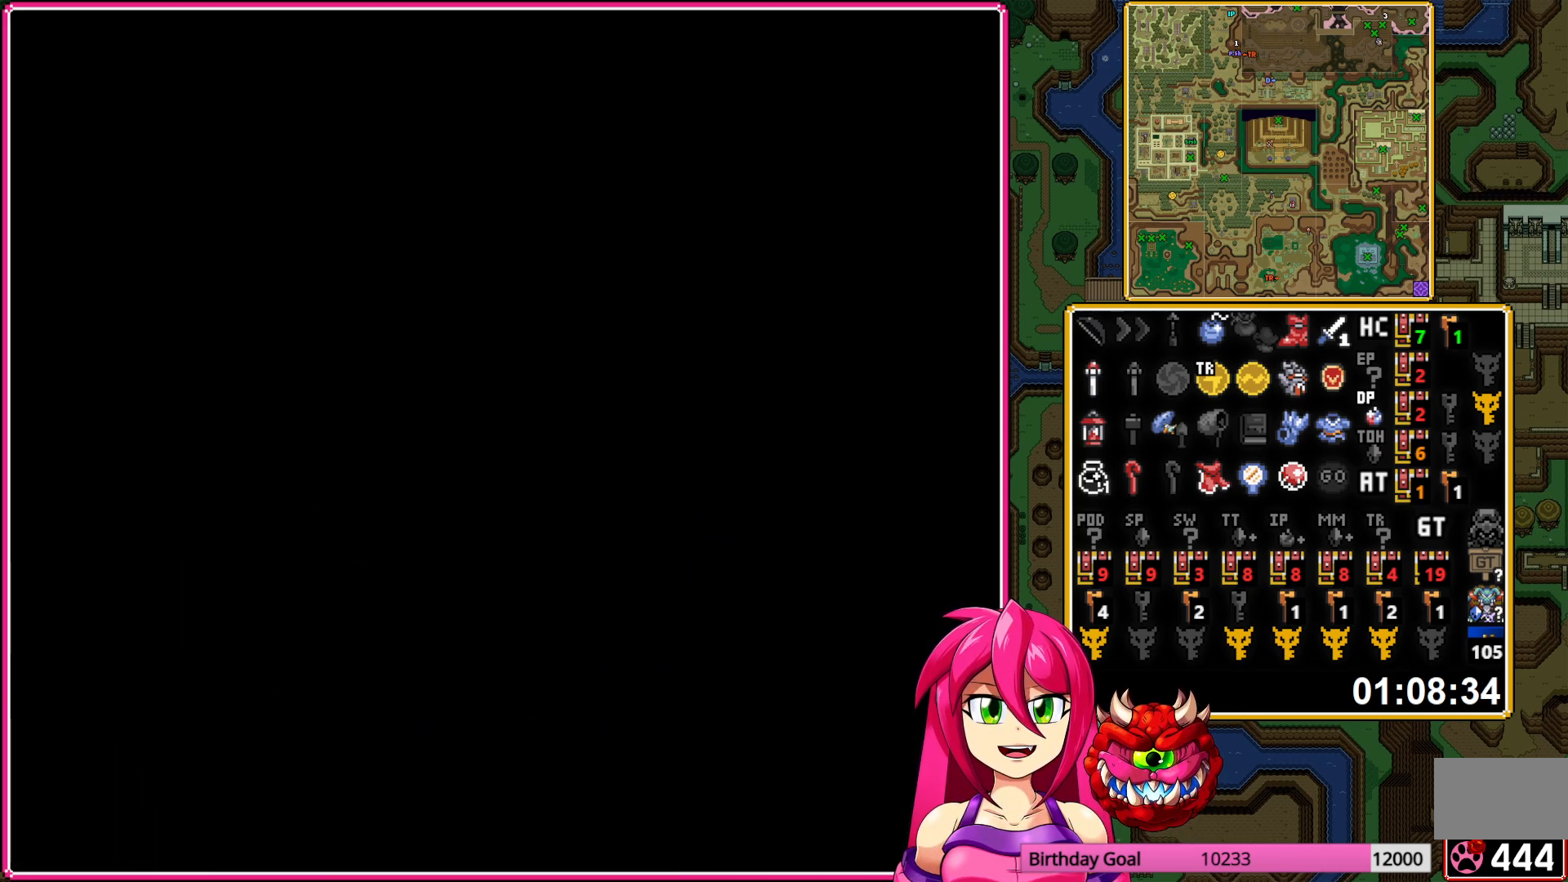
{"buttons": ["DPAD_DOWN"], "events": []}
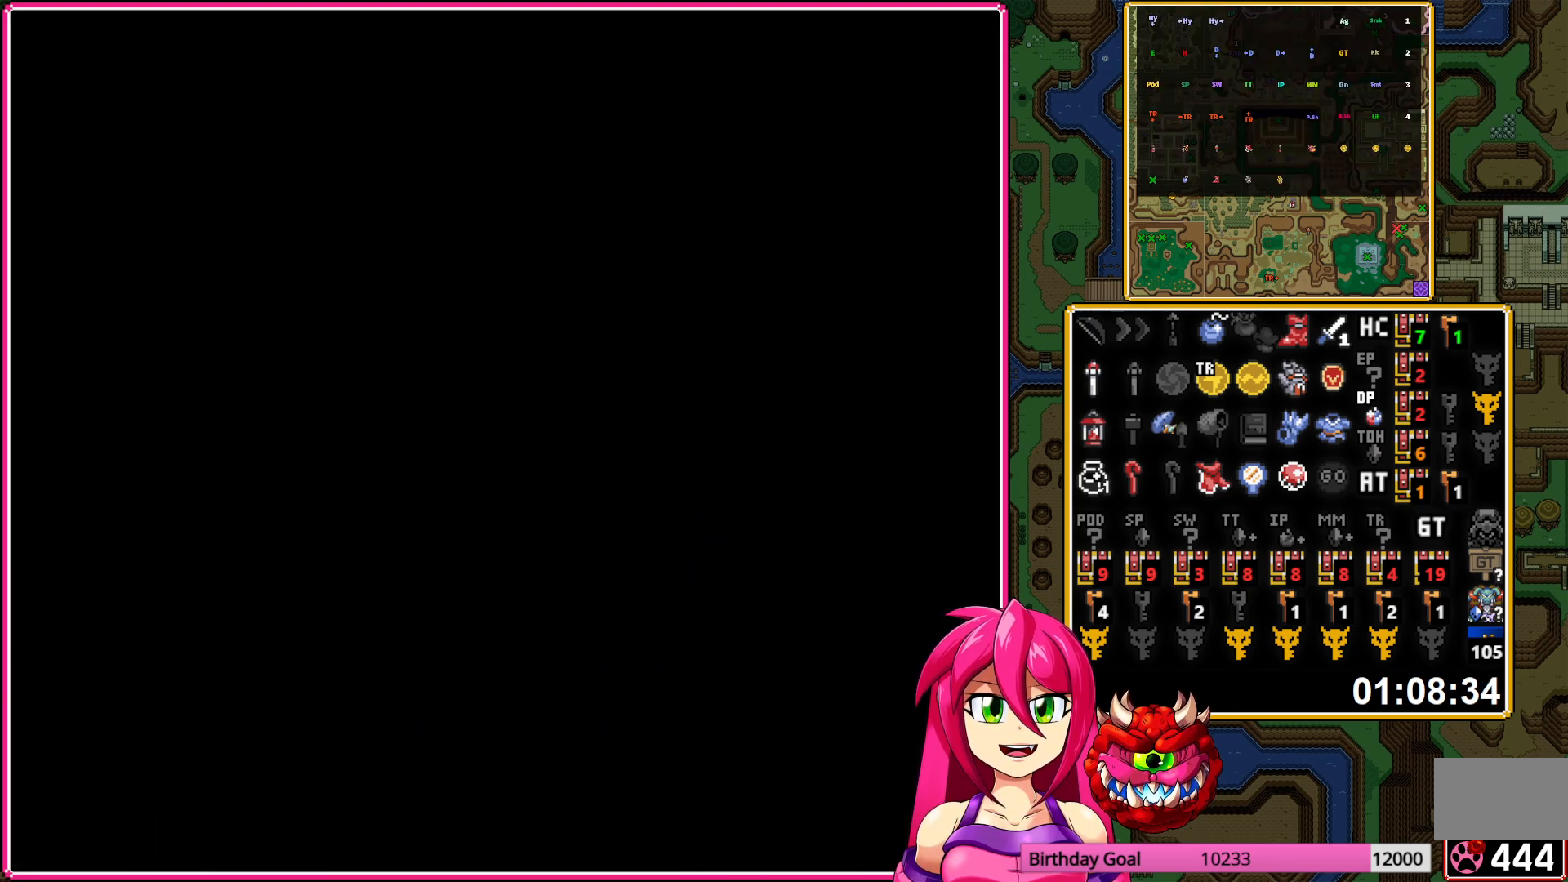
{"buttons": ["DPAD_DOWN"], "events": []}
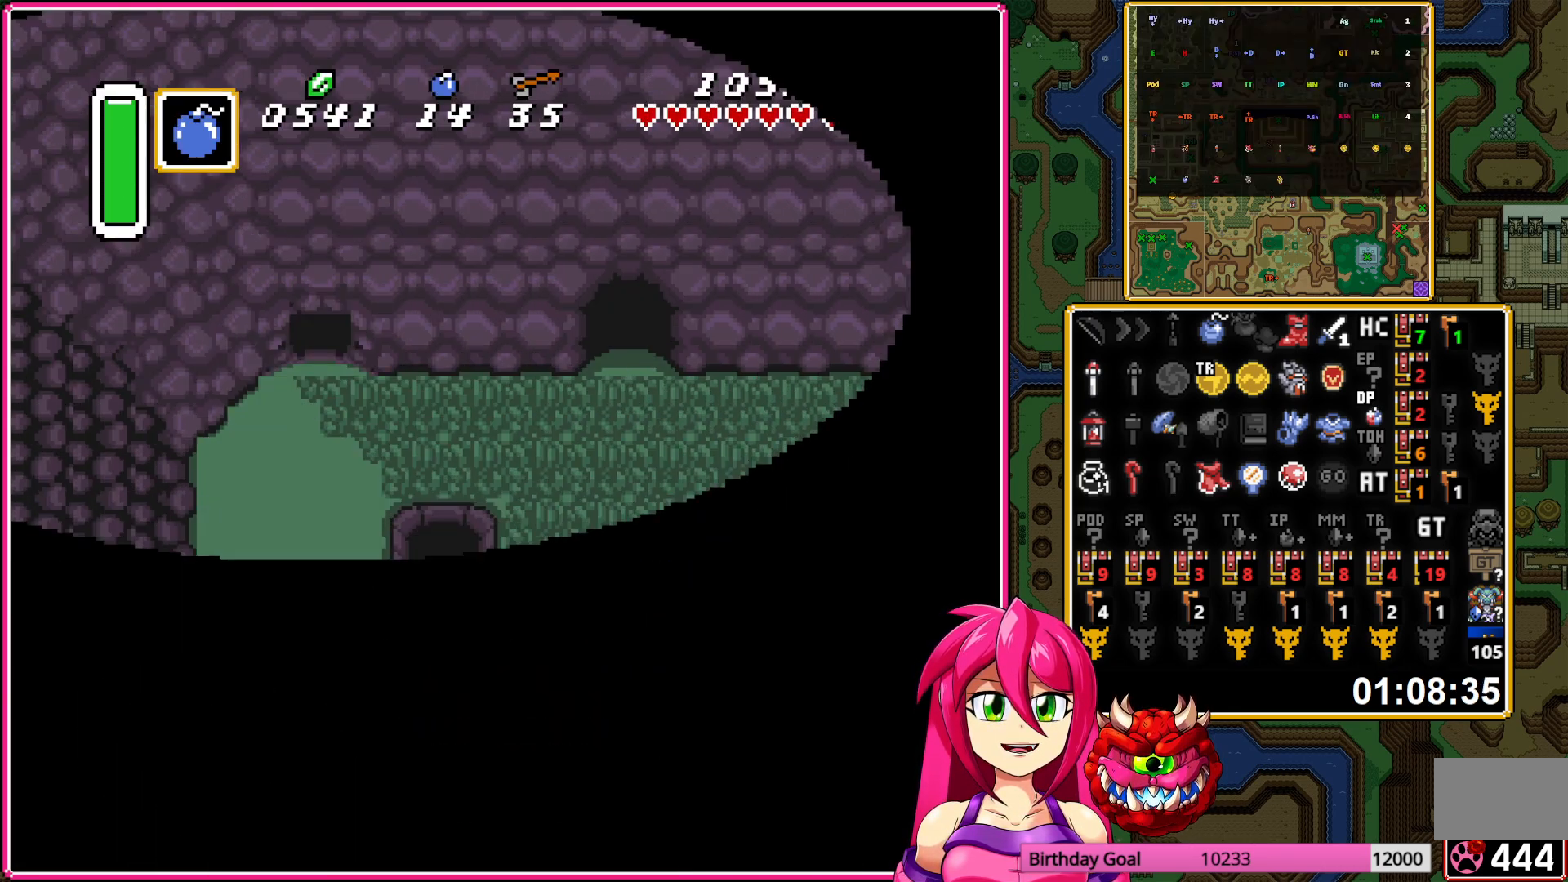
{"buttons": ["DPAD_DOWN"], "events": []}
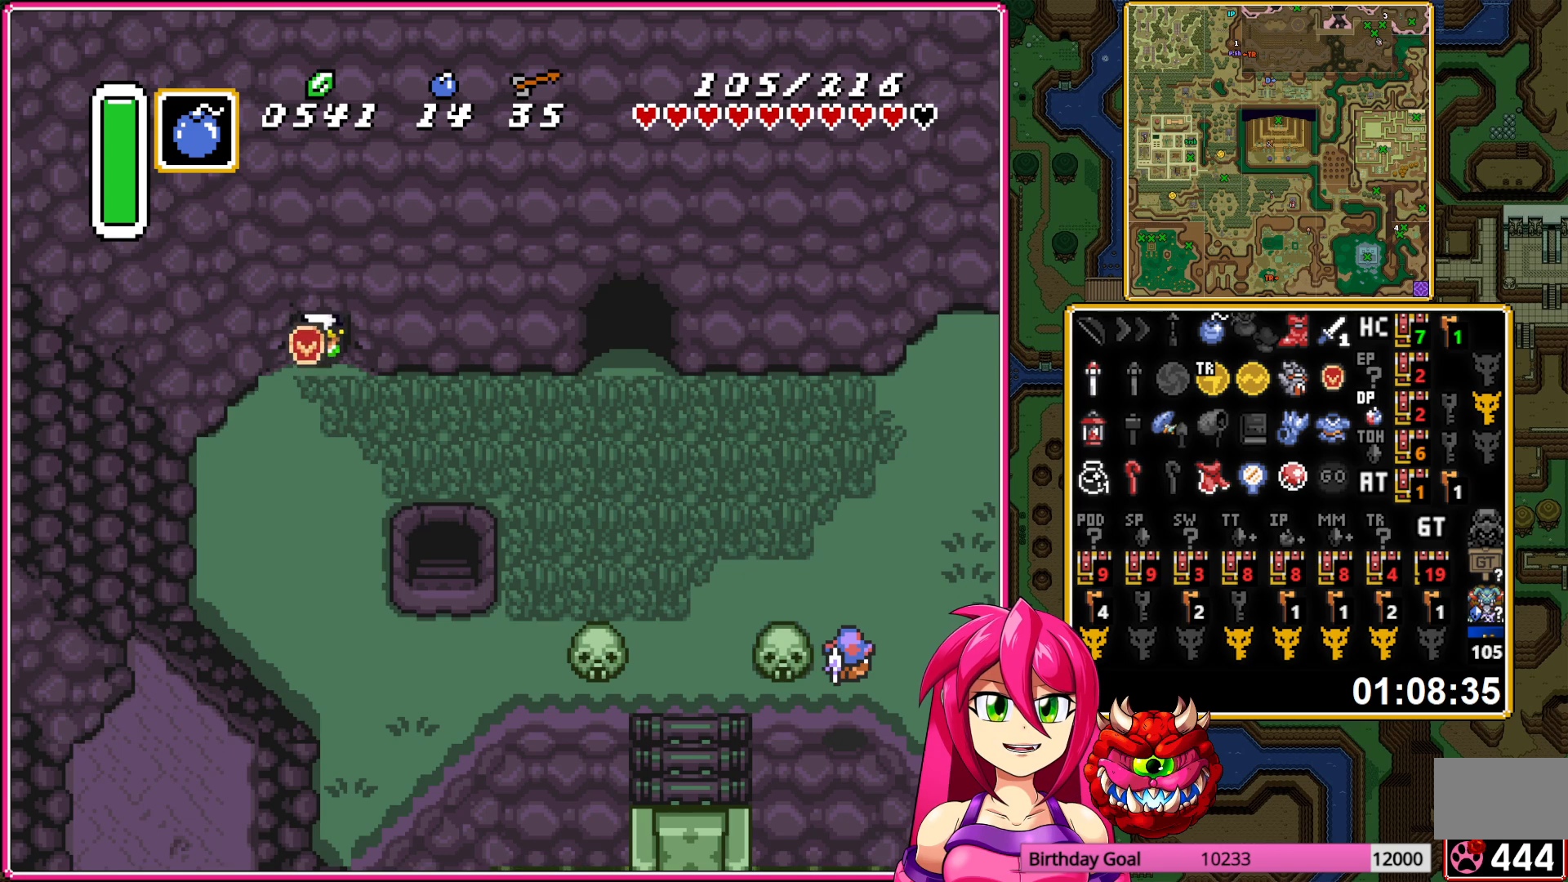
{"buttons": ["DPAD_DOWN"], "events": []}
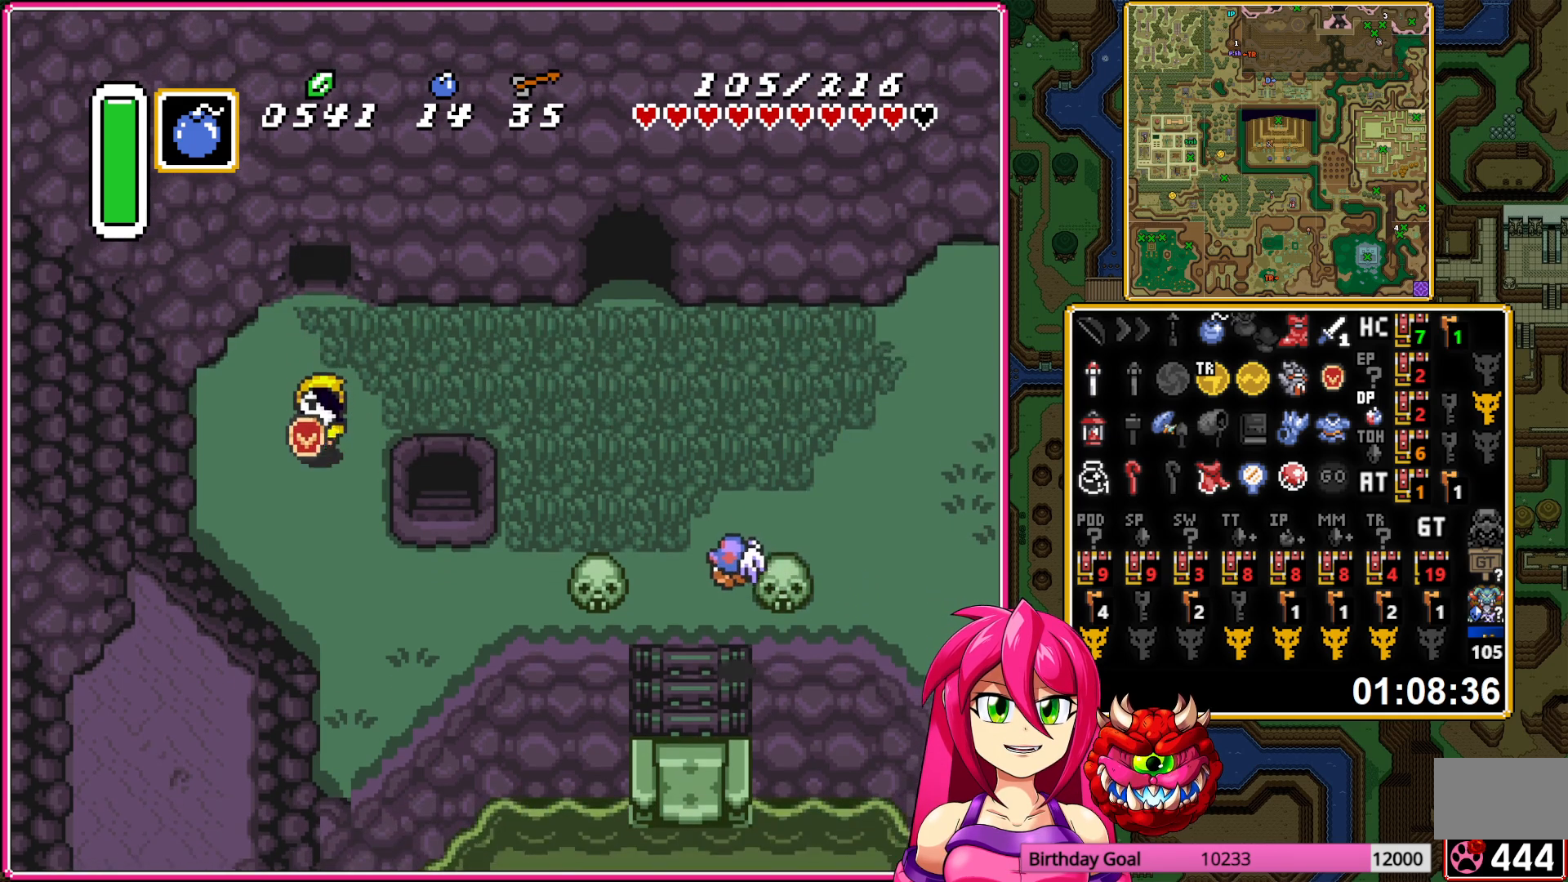
{"buttons": ["DPAD_UP"], "events": [[17, "DPAD_RIGHT", "down"], [50, "DPAD_DOWN", "up"], [383, "DPAD_UP", "down"], [433, "DPAD_RIGHT", "up"]]}
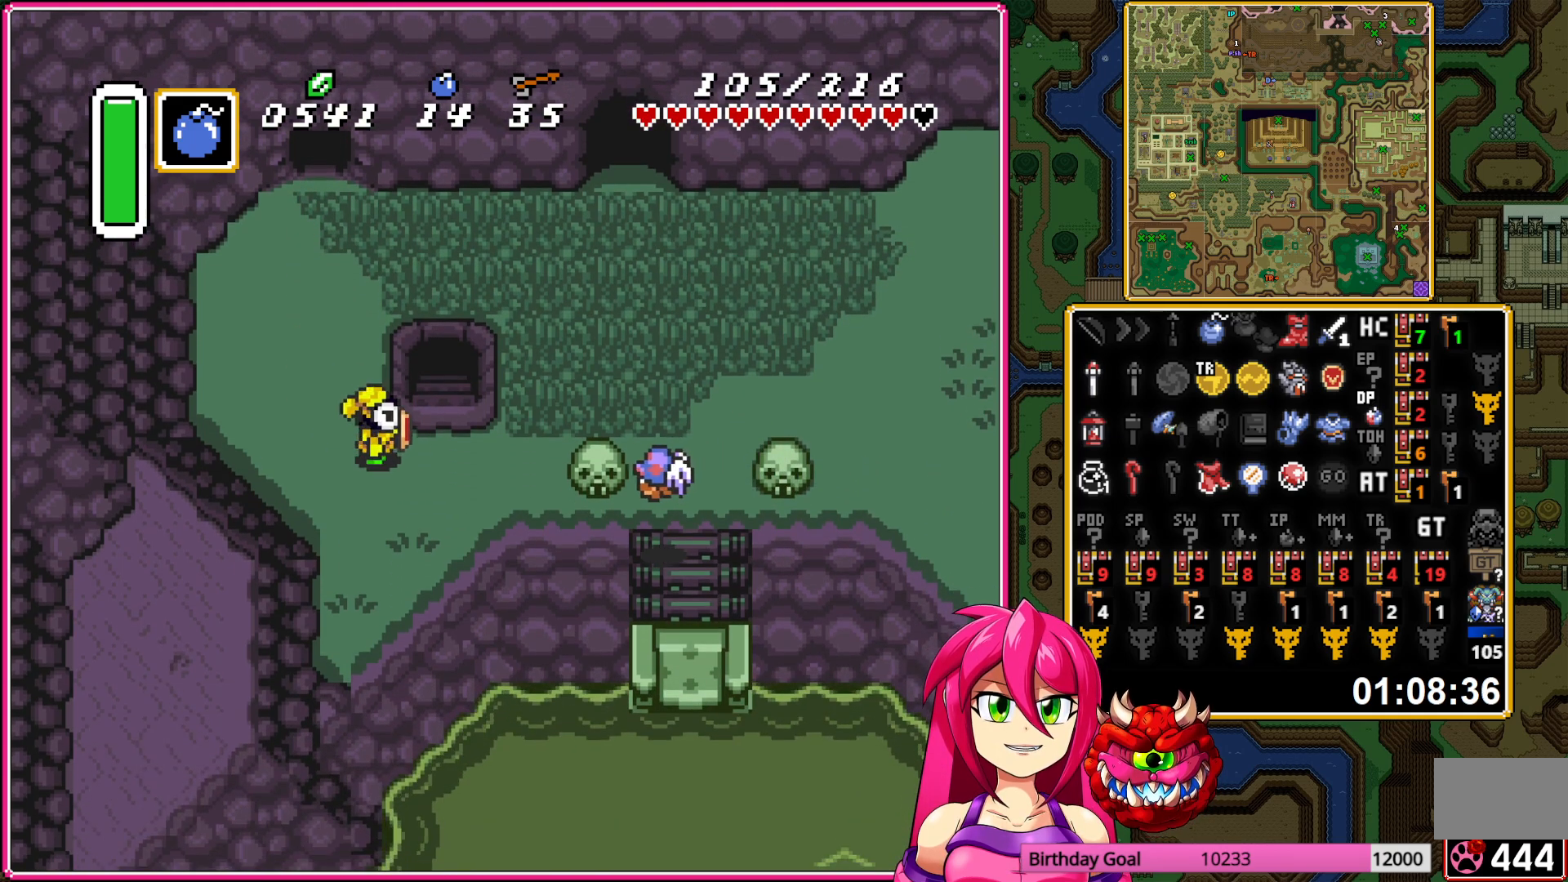
{"buttons": [], "events": [[367, "DPAD_UP", "up"]]}
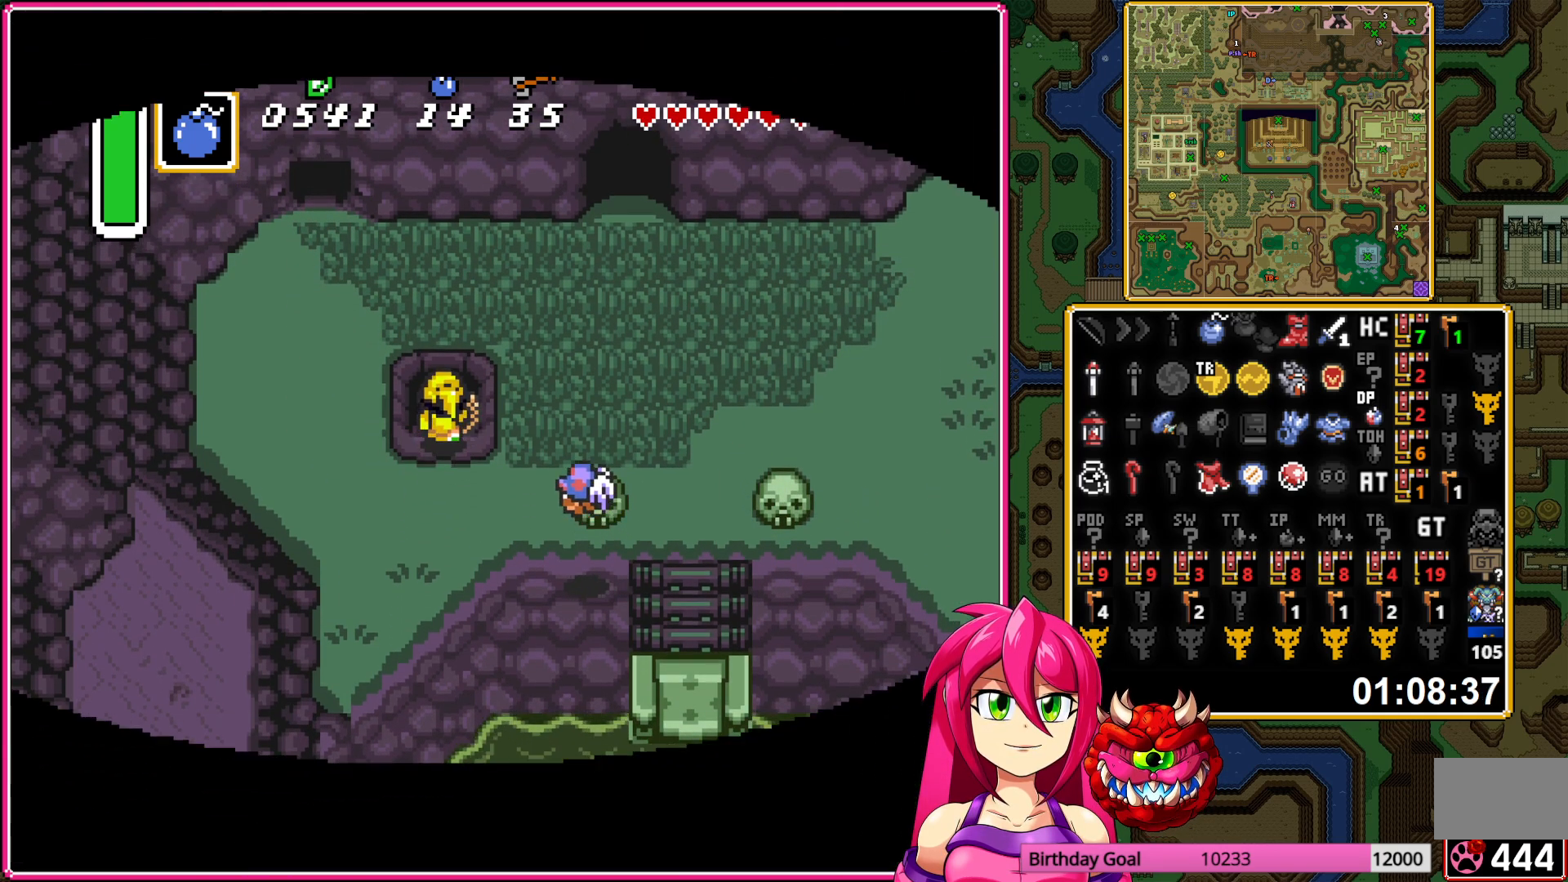
{"buttons": [], "events": []}
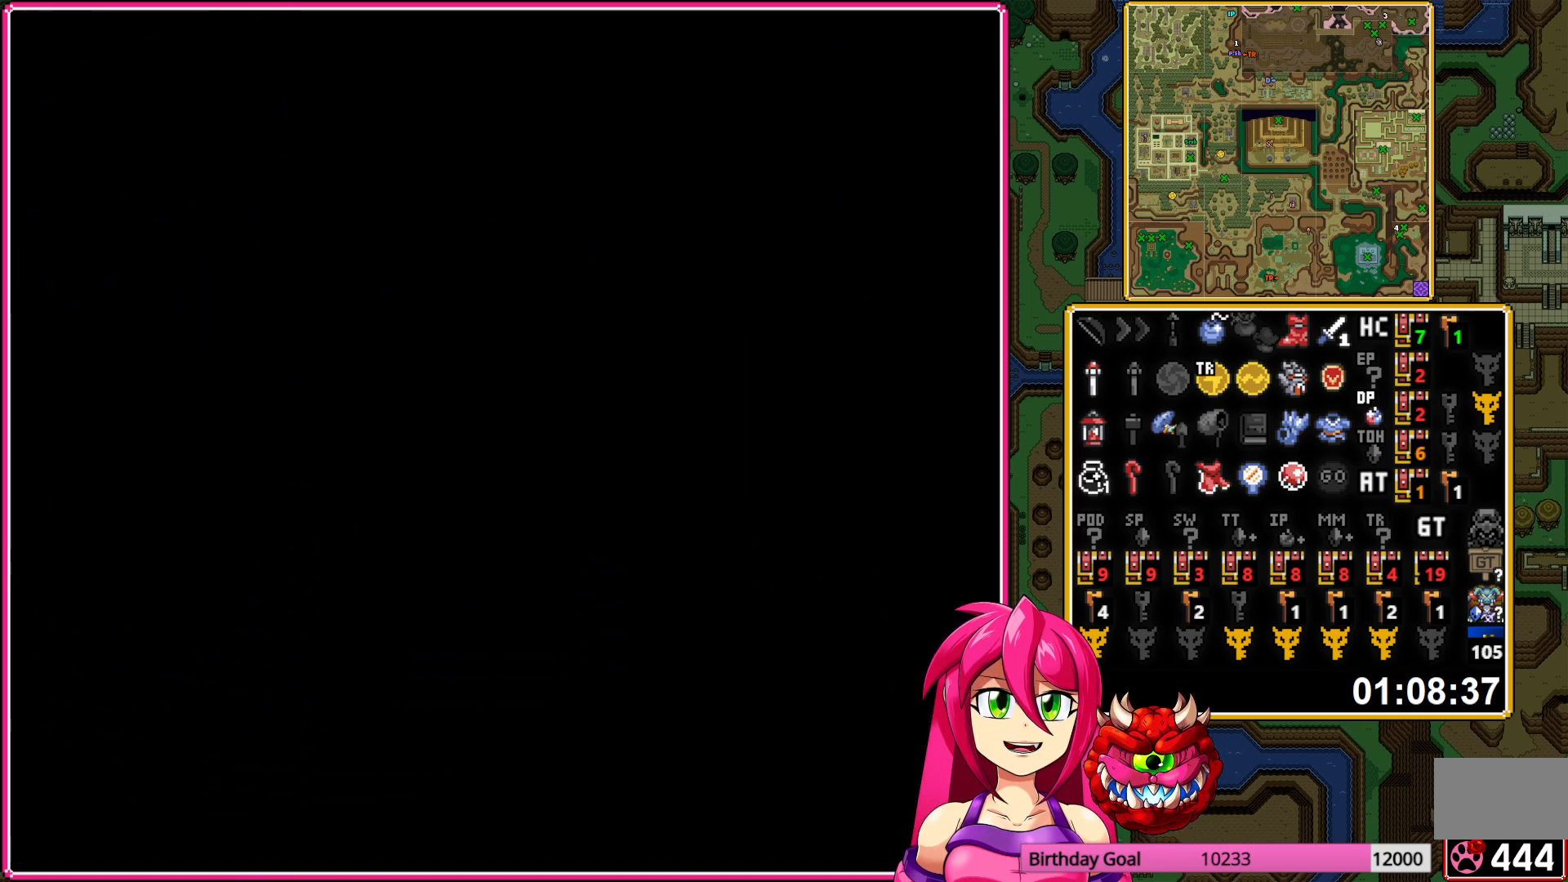
{"buttons": ["DPAD_UP"], "events": [[367, "DPAD_UP", "down"]]}
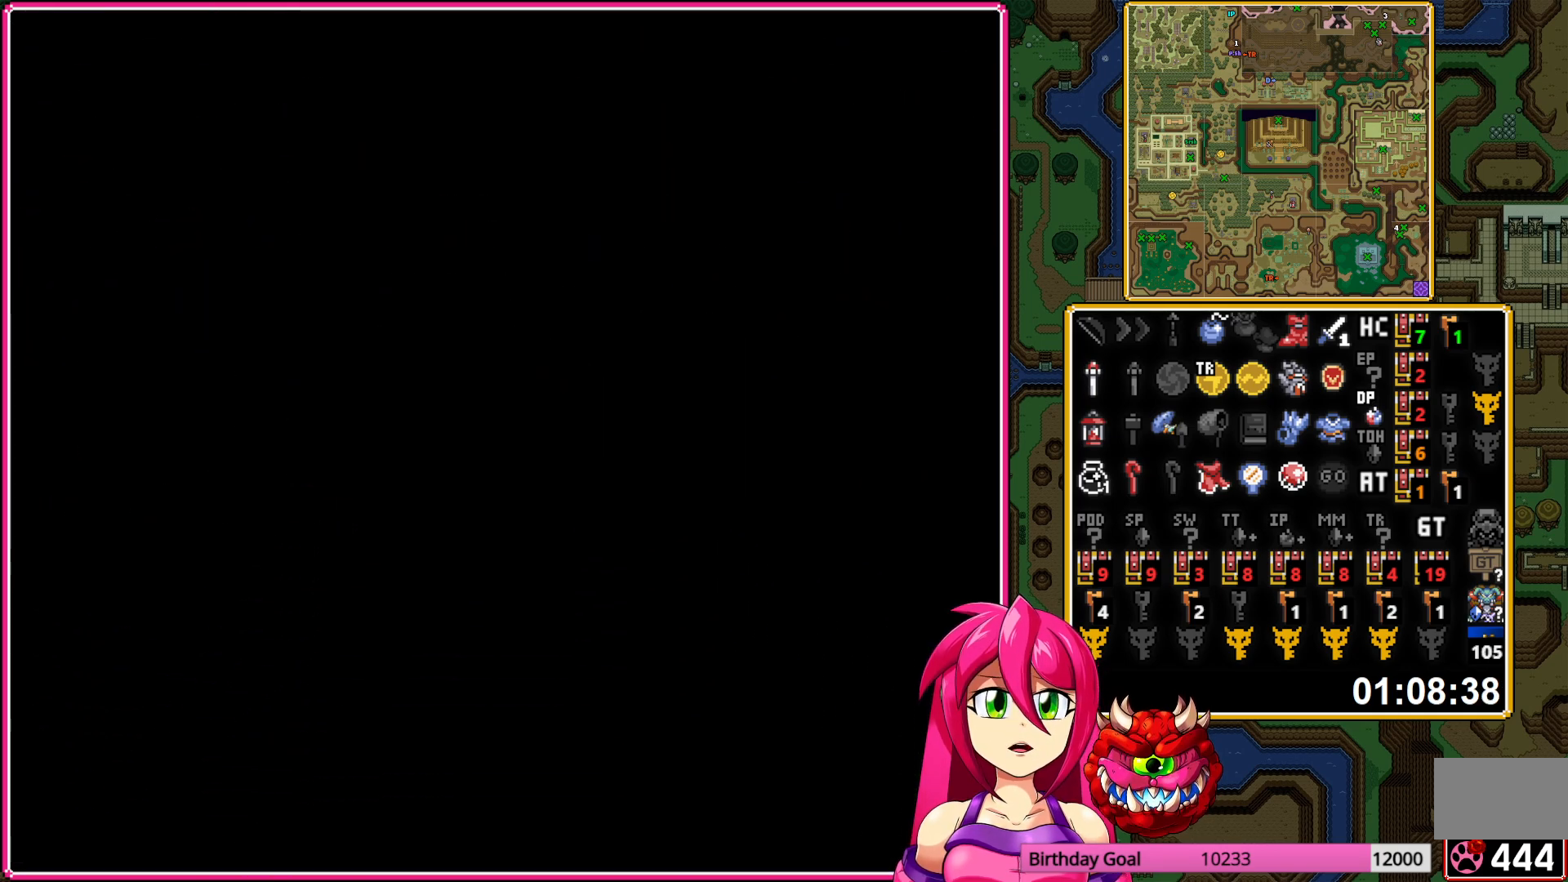
{"buttons": ["DPAD_UP"], "events": []}
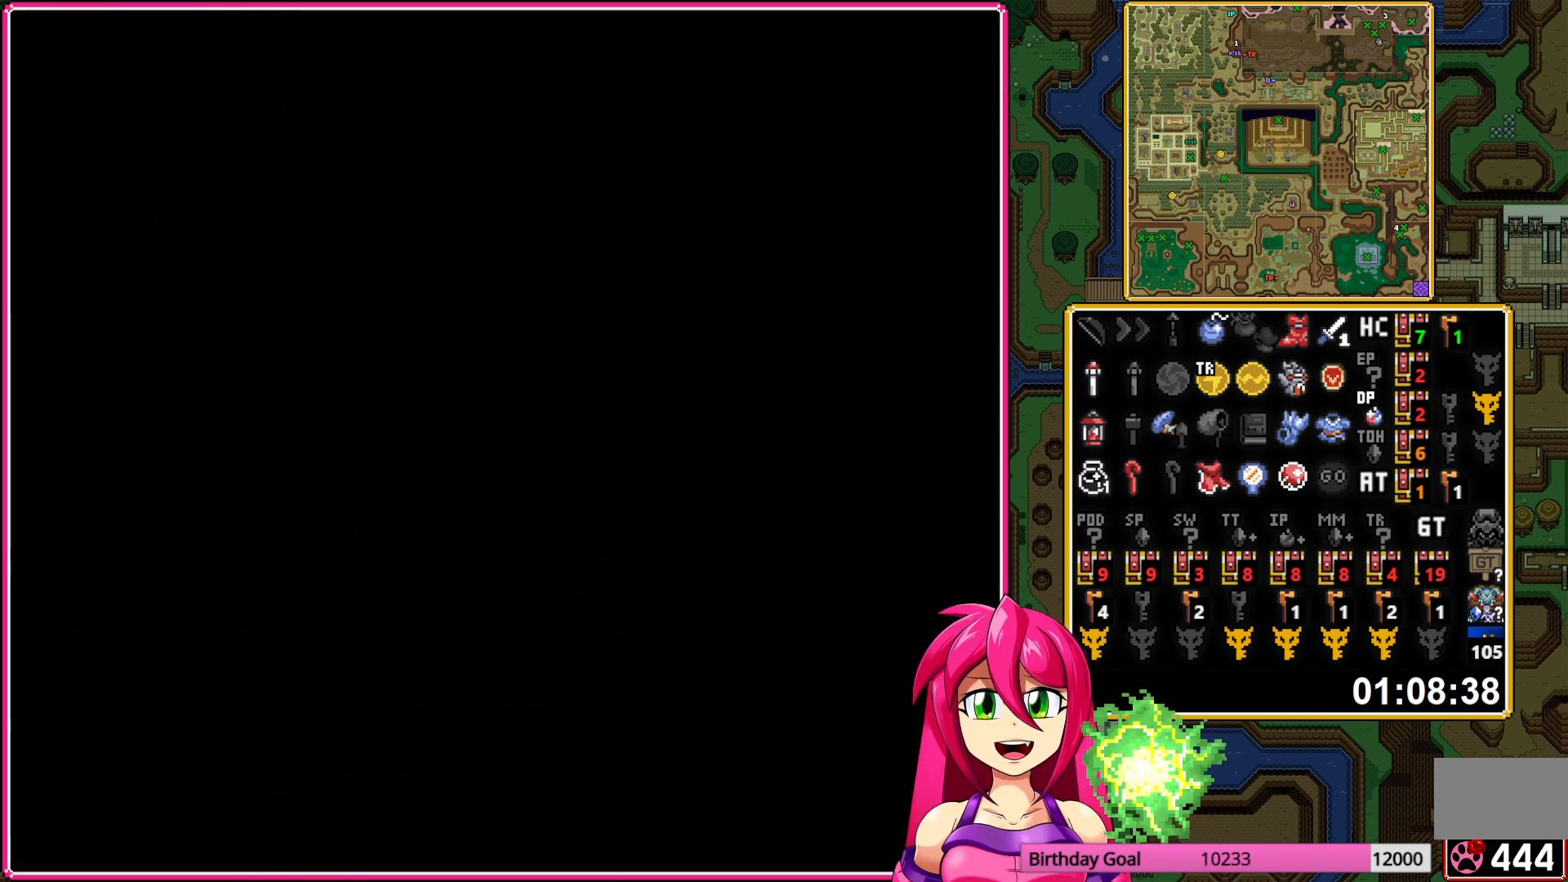
{"buttons": ["DPAD_UP"], "events": []}
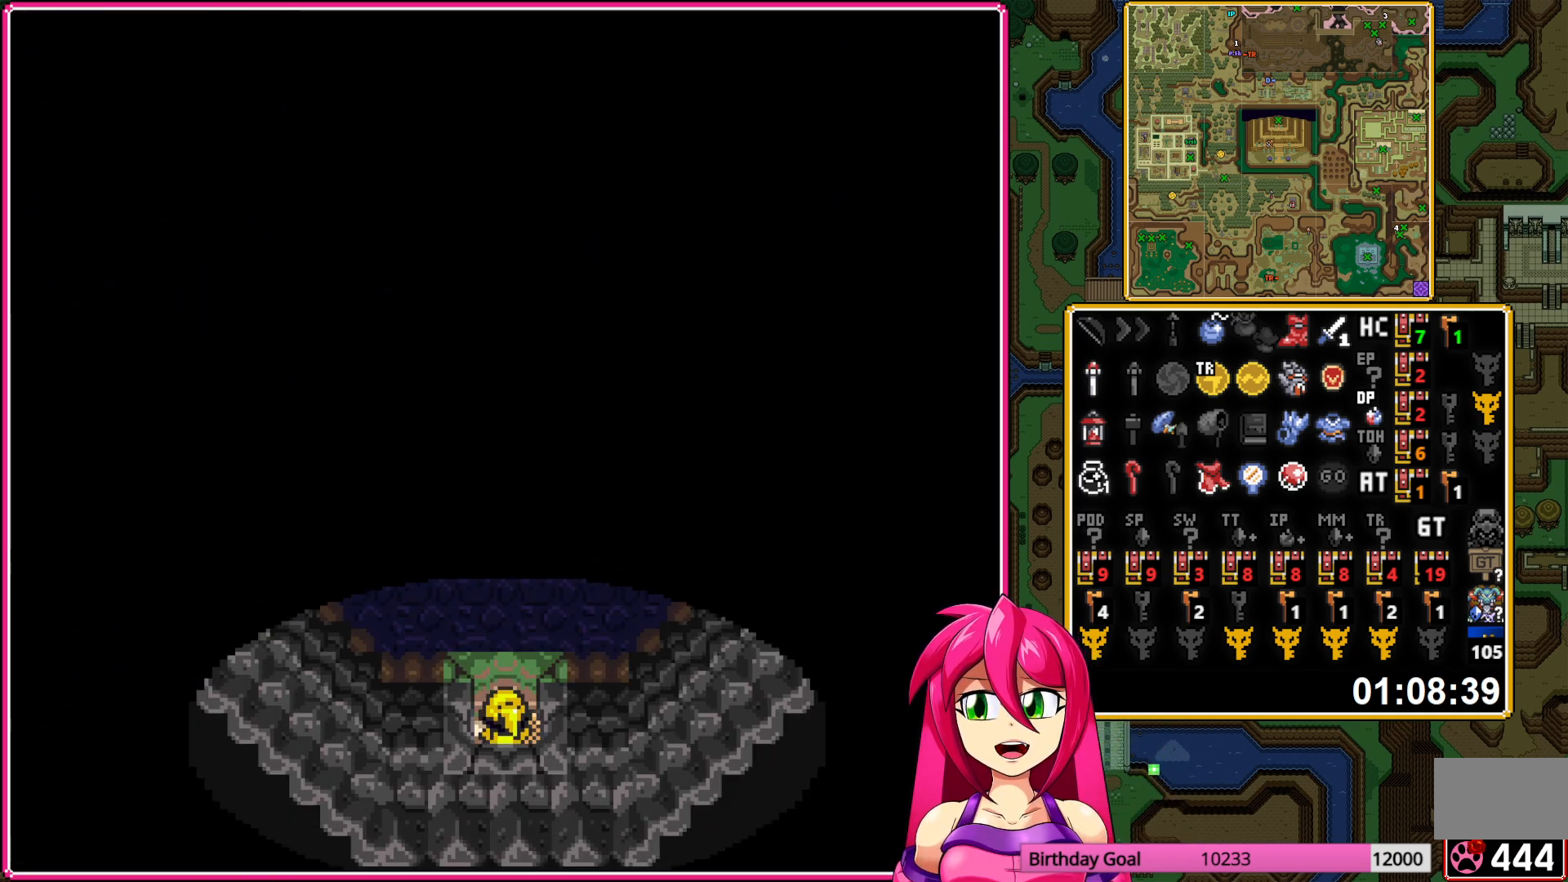
{"buttons": [], "events": [[217, "DPAD_UP", "up"]]}
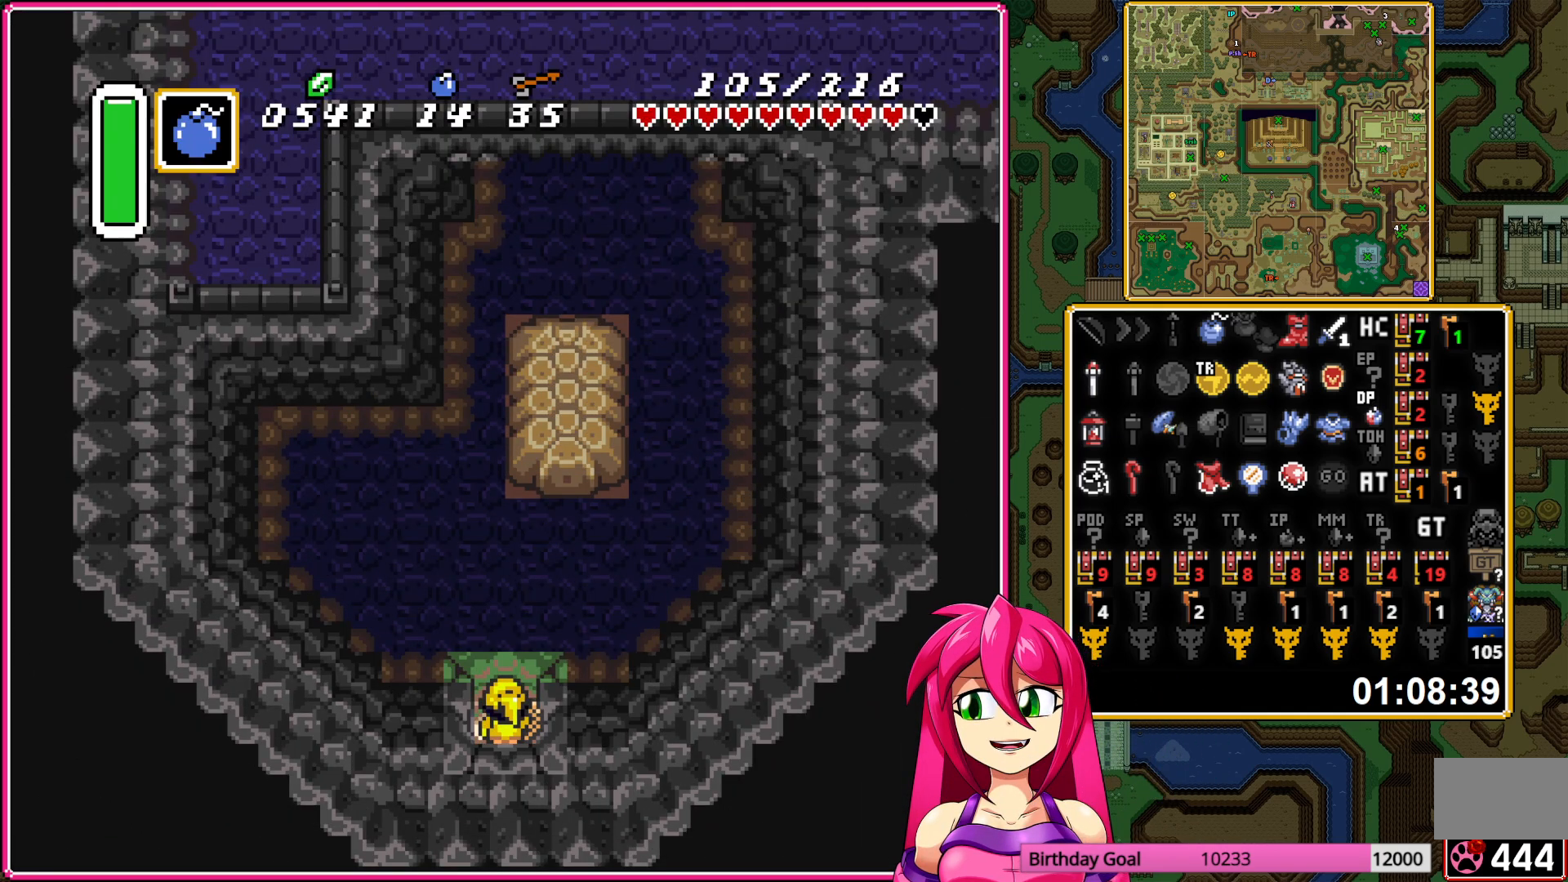
{"buttons": [], "events": []}
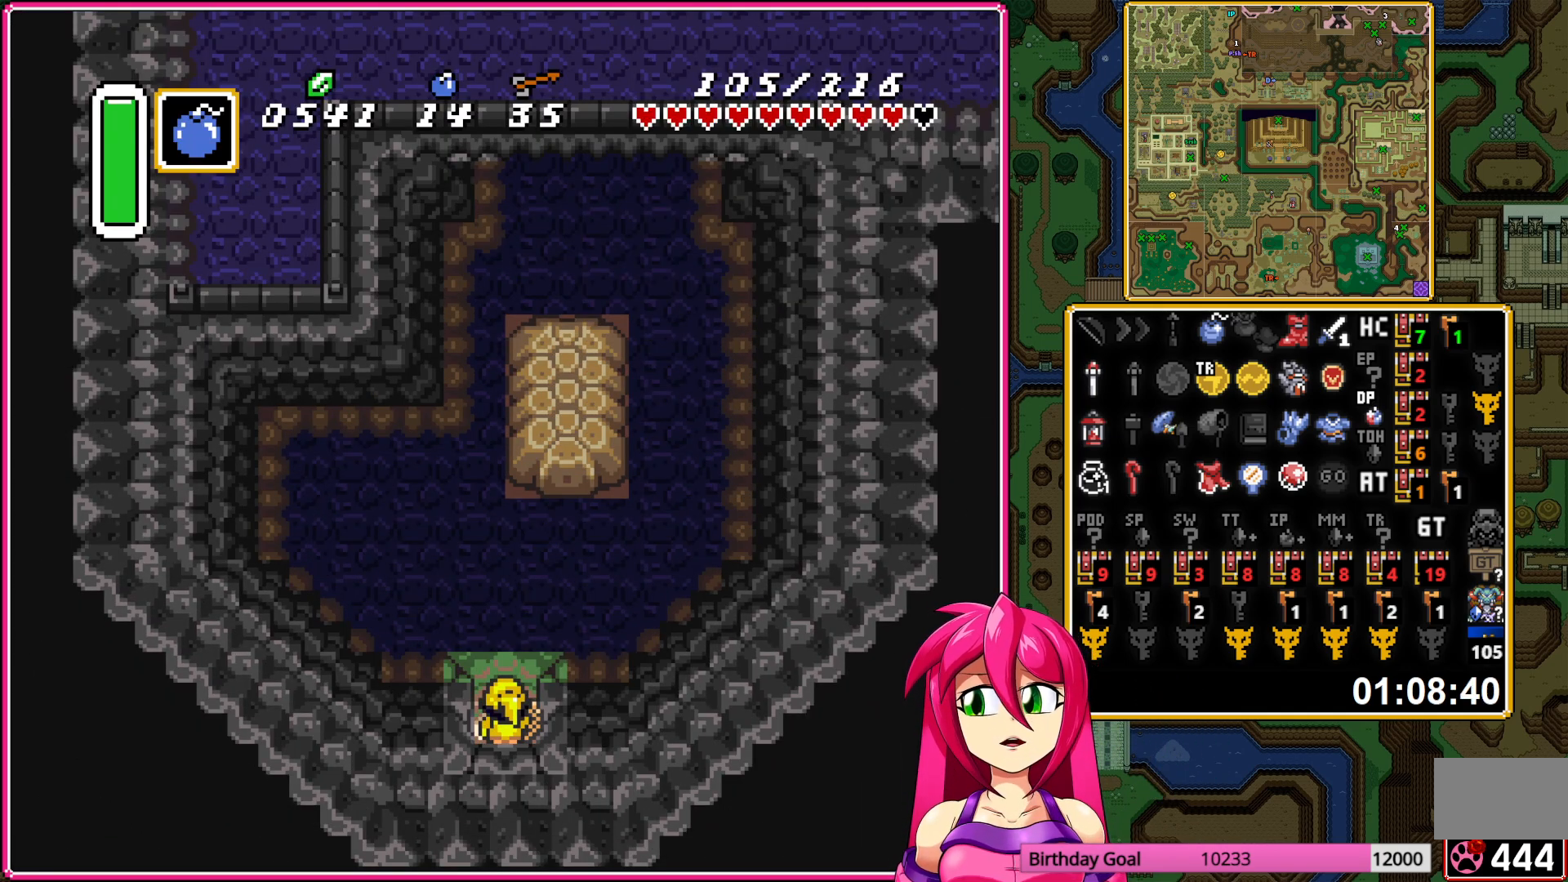
{"buttons": ["DPAD_UP", "DPAD_RIGHT"], "events": [[117, "DPAD_UP", "down"], [367, "DPAD_RIGHT", "down"]]}
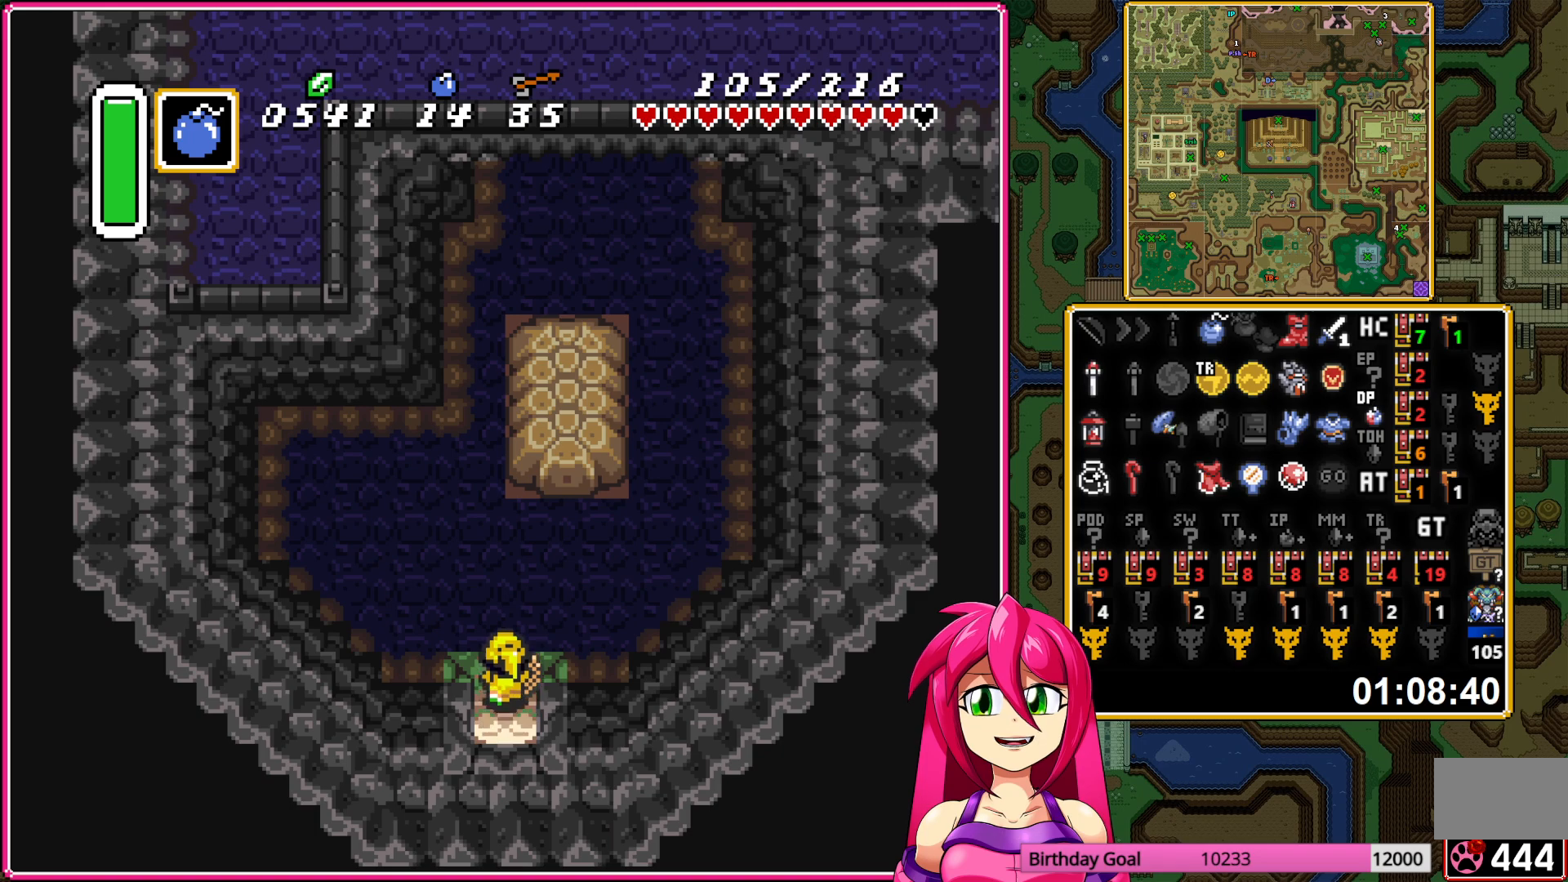
{"buttons": ["DPAD_UP", "DPAD_RIGHT"], "events": []}
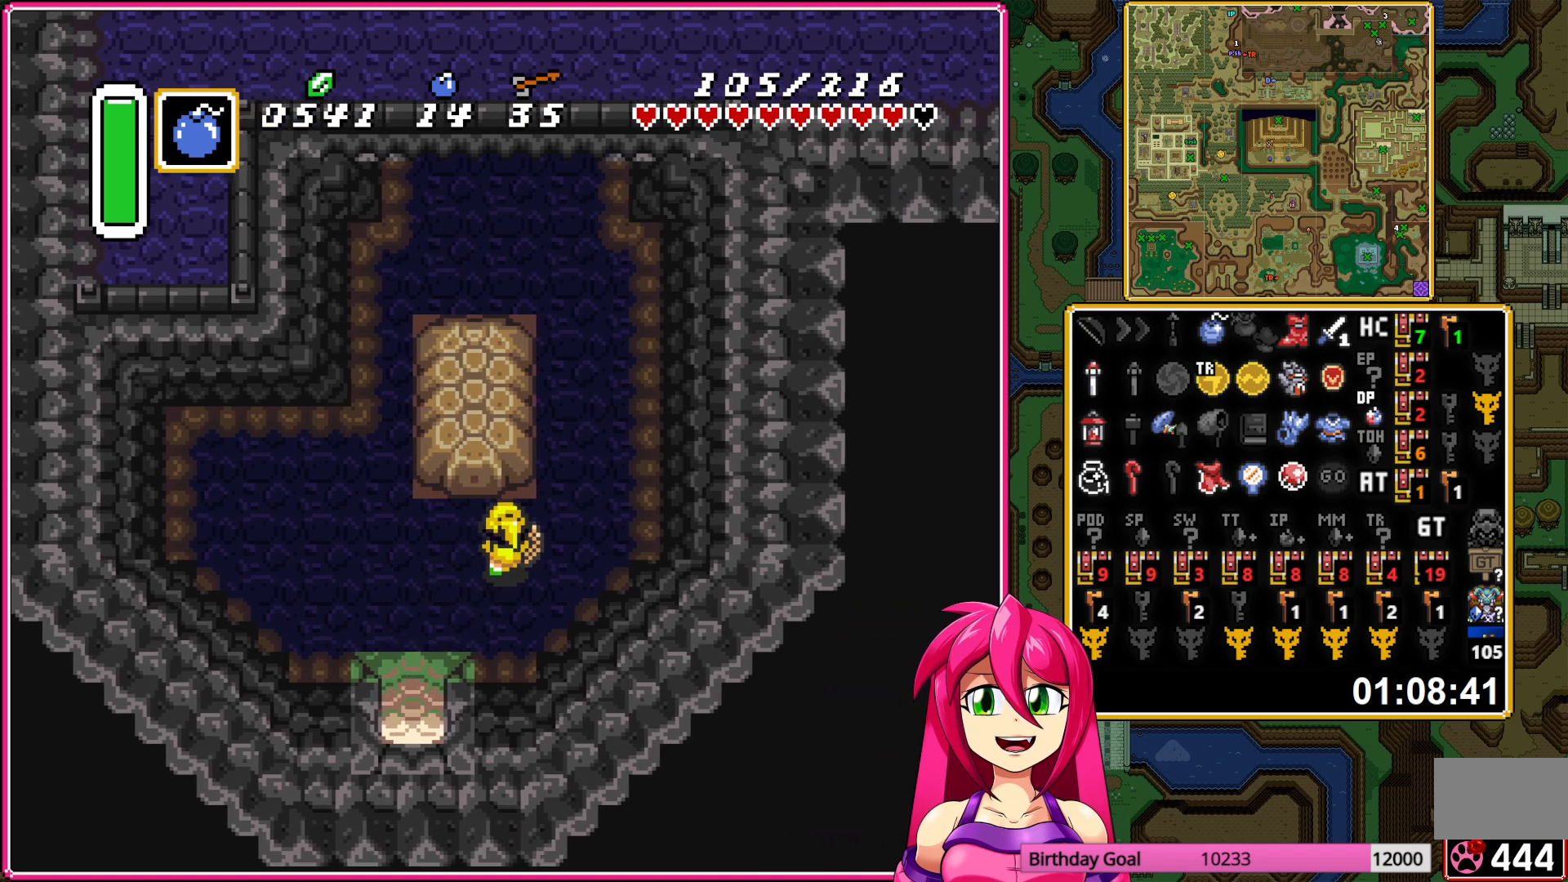
{"buttons": ["A"], "events": [[67, "A", "down"], [117, "DPAD_RIGHT", "up"], [250, "DPAD_UP", "up"]]}
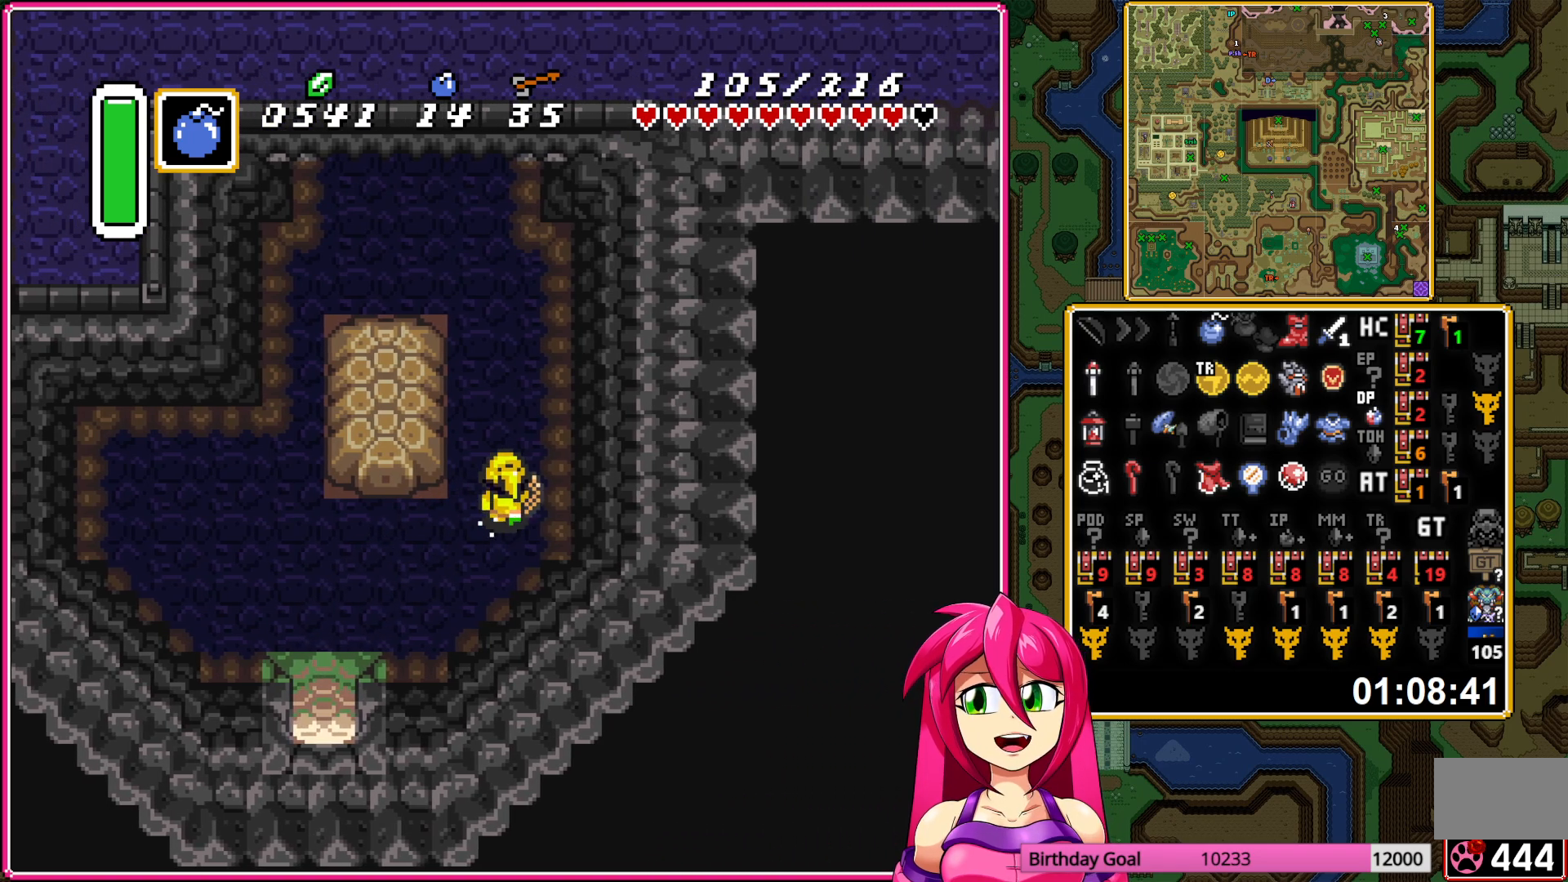
{"buttons": ["A"], "events": []}
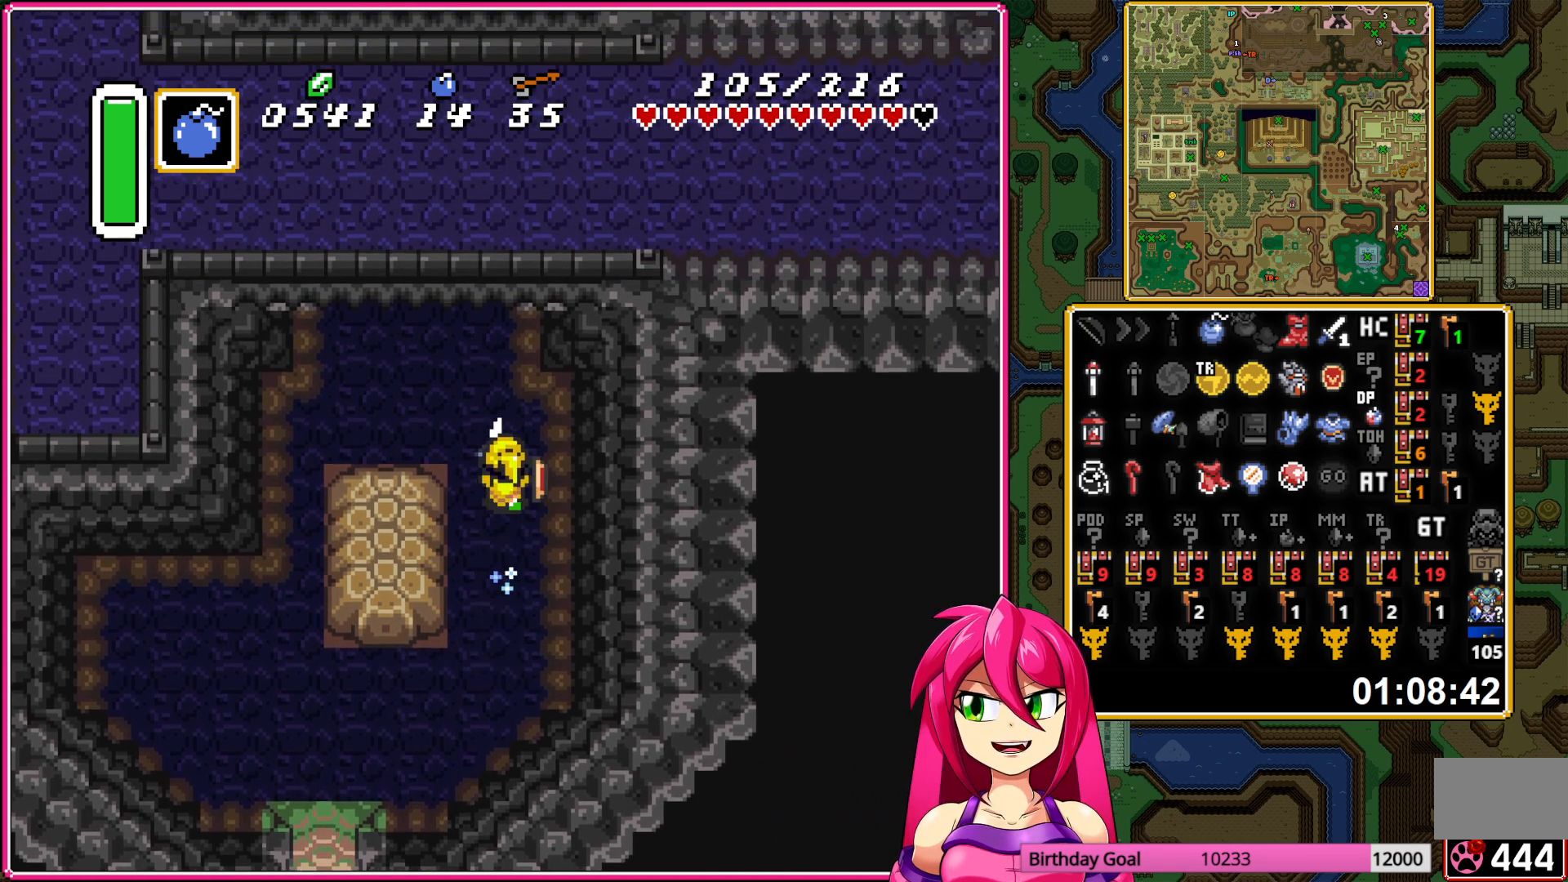
{"buttons": ["A"], "events": []}
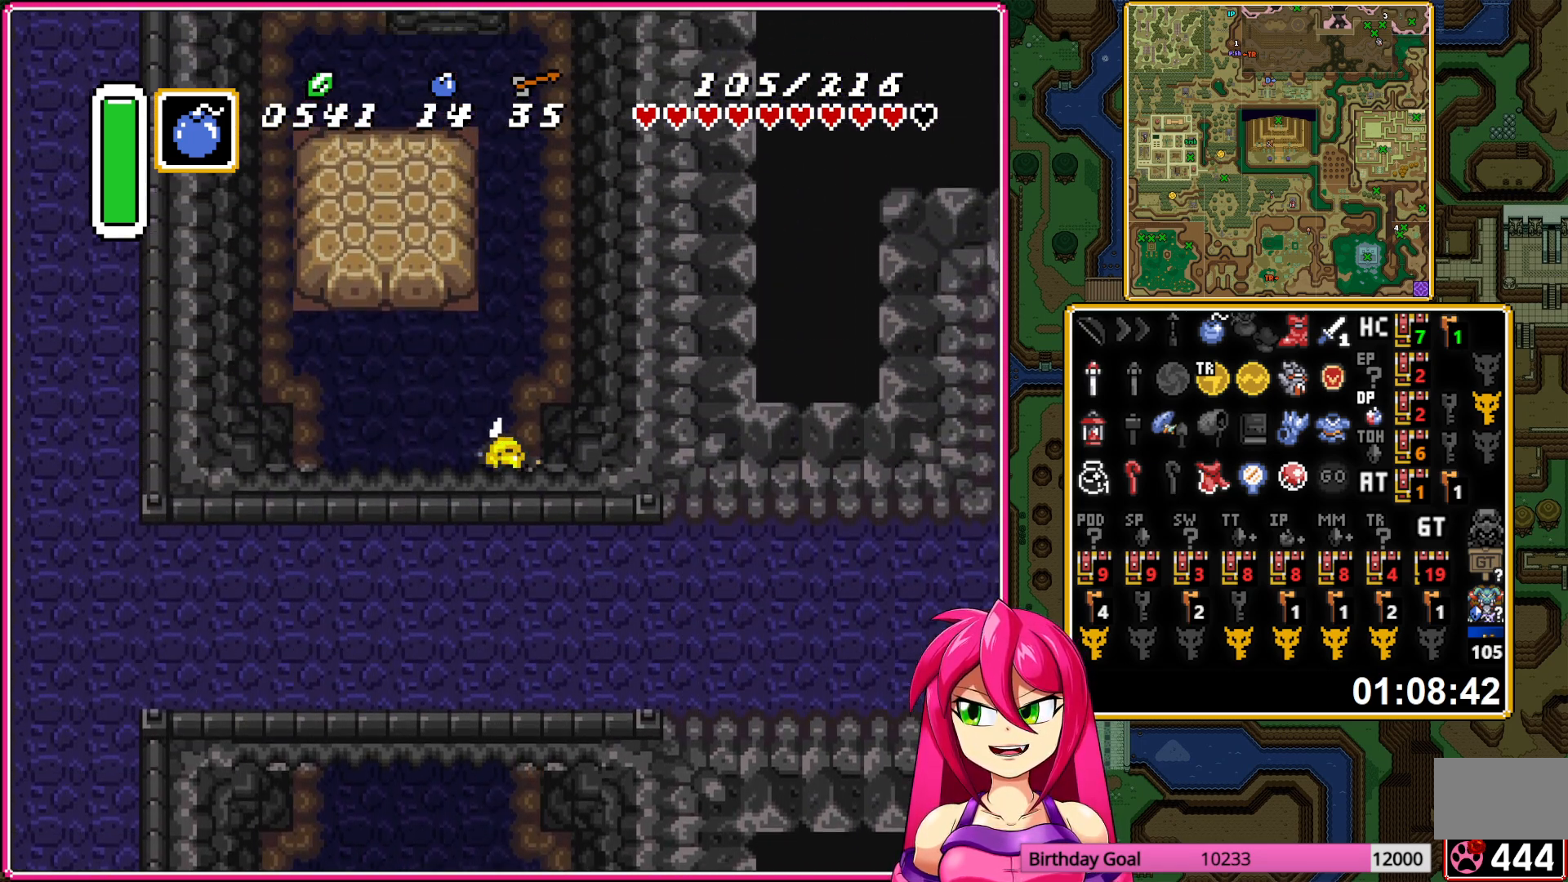
{"buttons": ["DPAD_UP"], "events": [[200, "DPAD_LEFT", "down"], [200, "DPAD_UP", "down"], [217, "A", "up"], [483, "DPAD_LEFT", "up"]]}
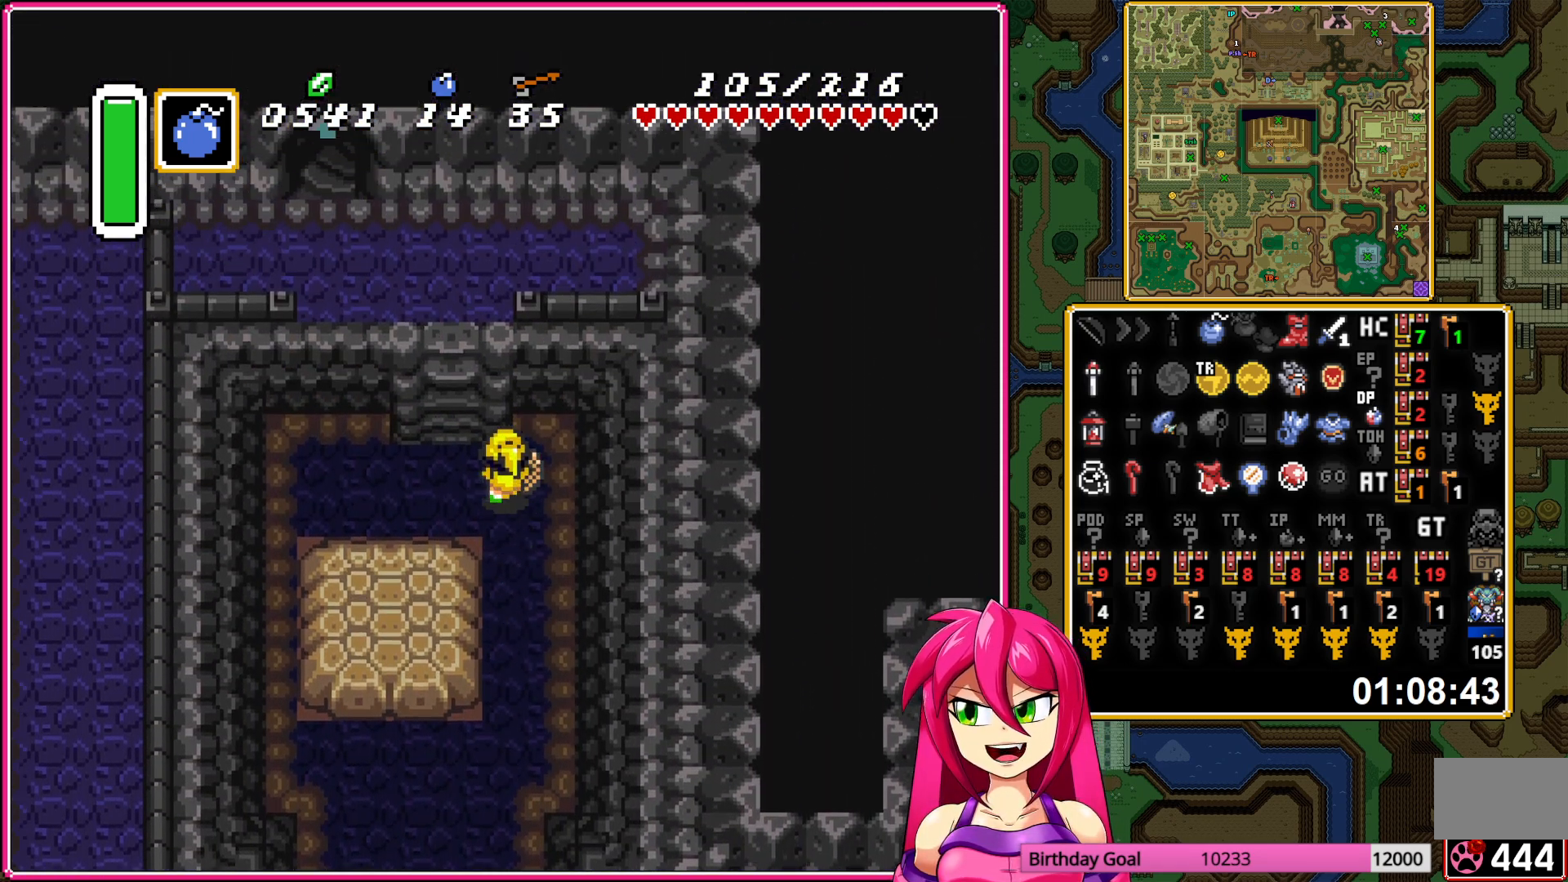
{"buttons": ["DPAD_UP"], "events": []}
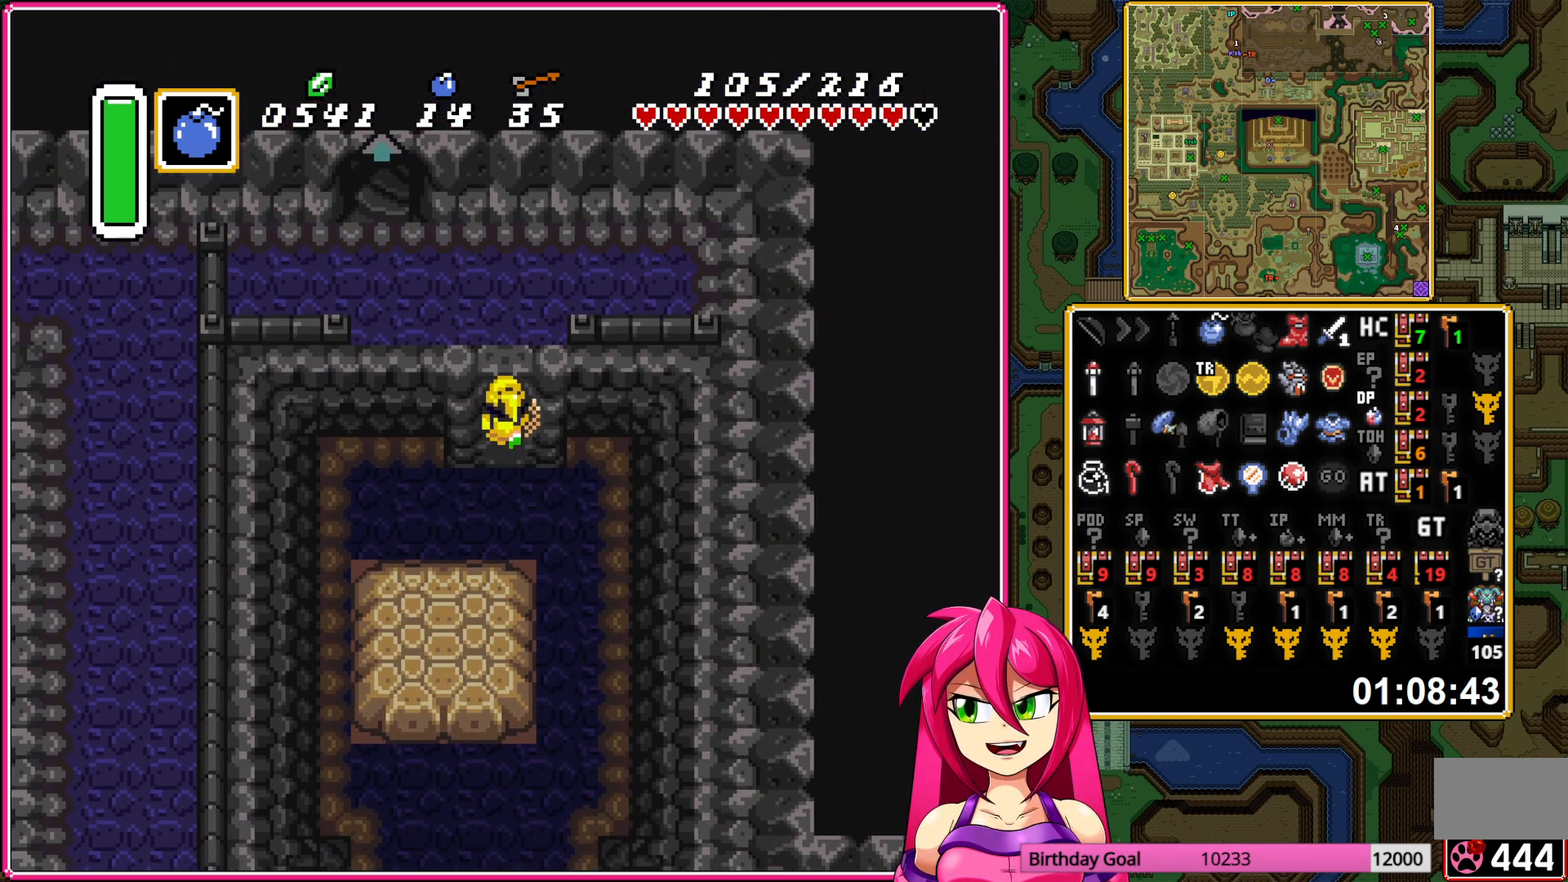
{"buttons": ["DPAD_UP", "DPAD_LEFT"], "events": [[267, "DPAD_LEFT", "down"]]}
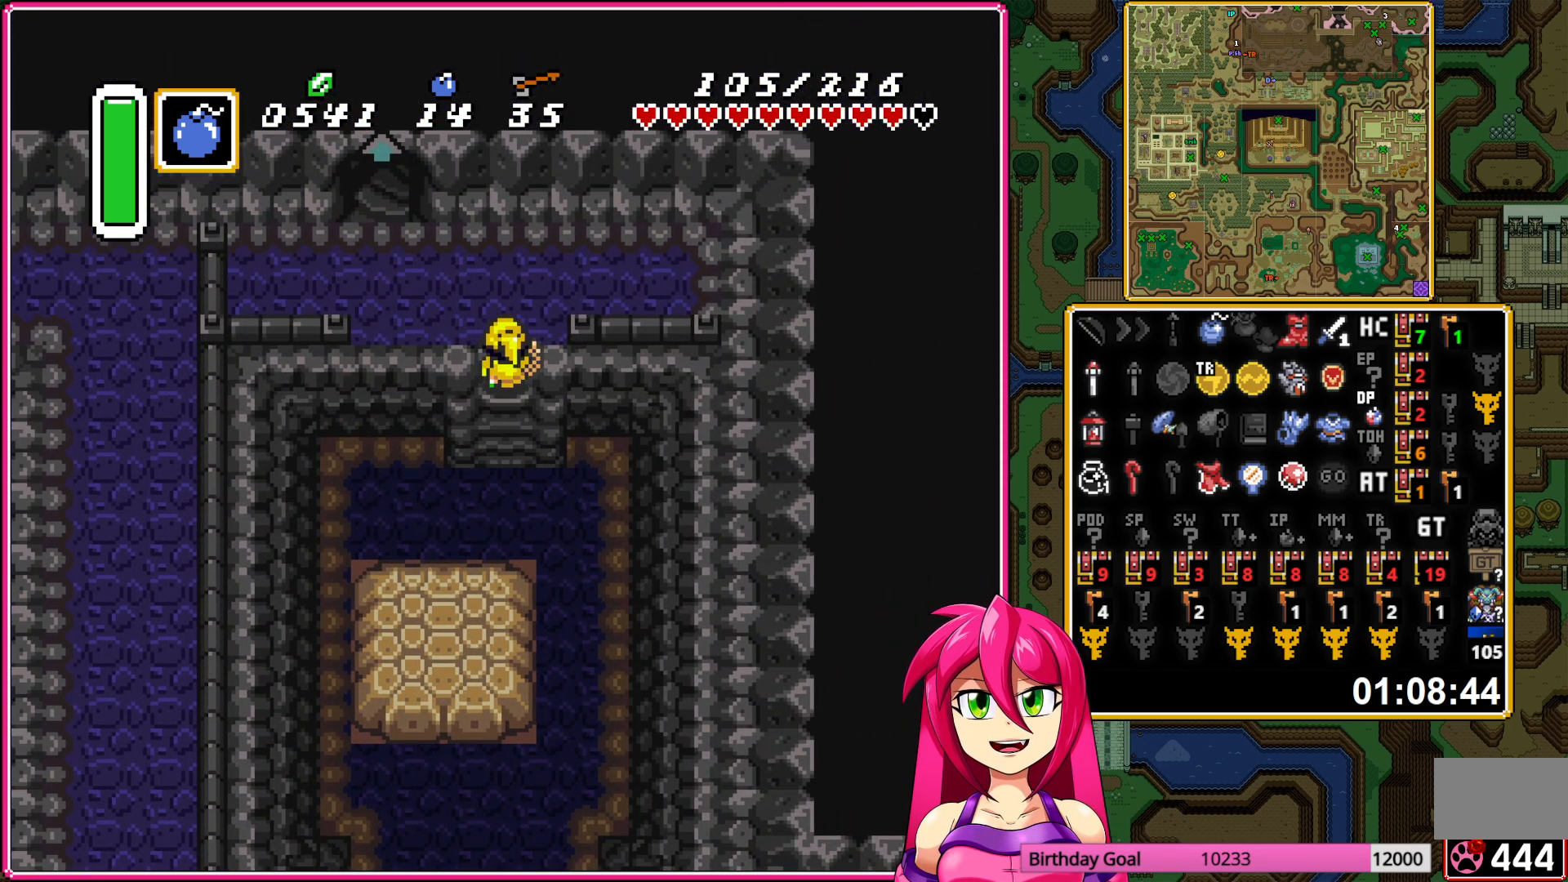
{"buttons": ["DPAD_UP"], "events": [[283, "DPAD_UP", "up"], [433, "DPAD_UP", "down"], [467, "DPAD_LEFT", "up"]]}
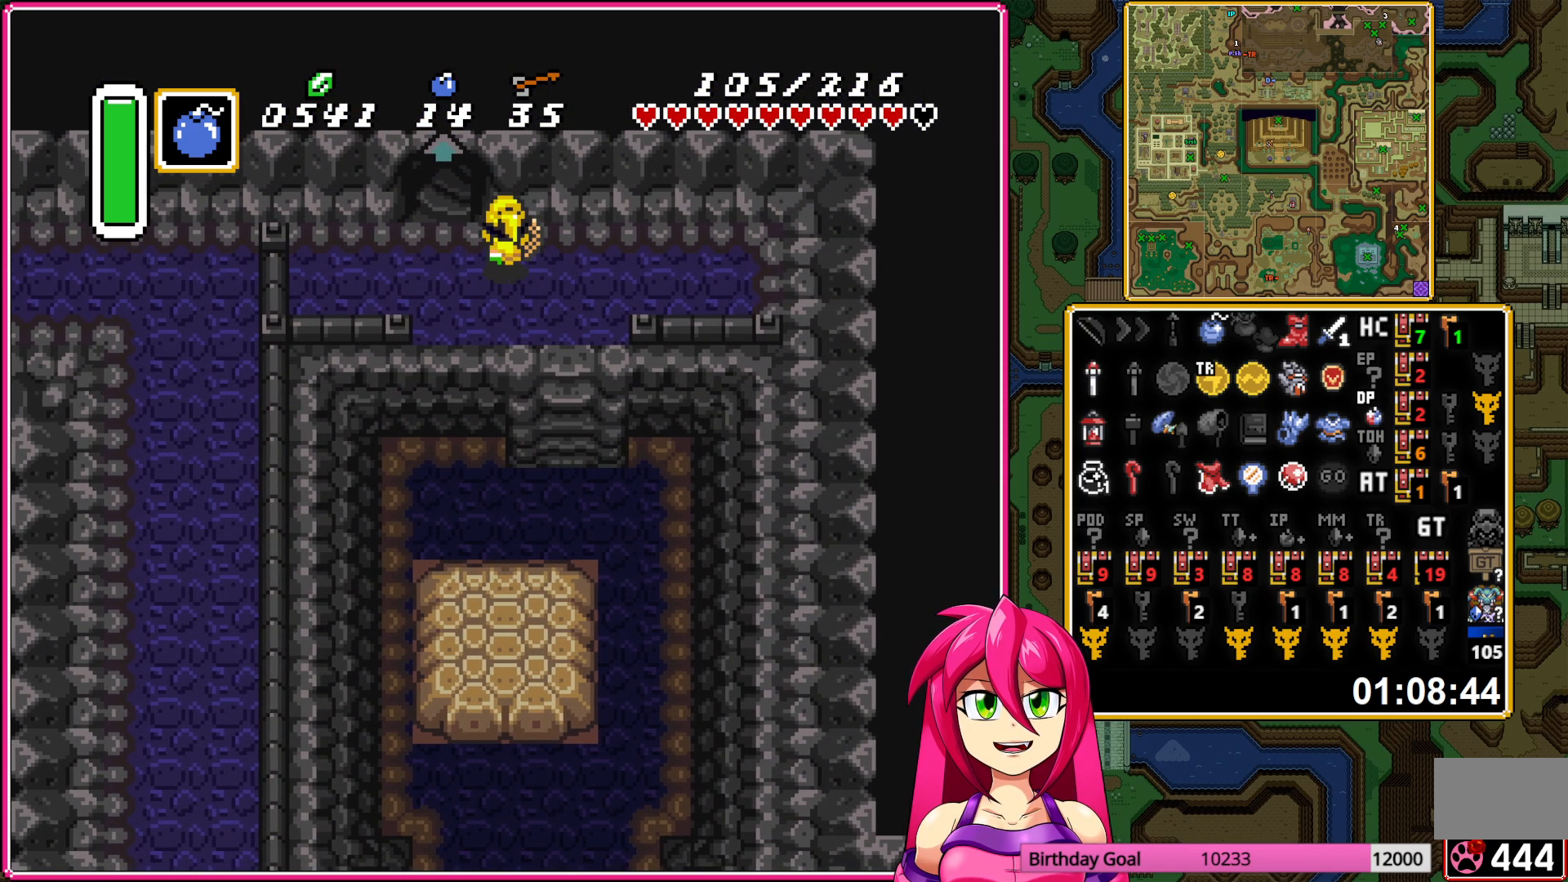
{"buttons": ["DPAD_UP"], "events": []}
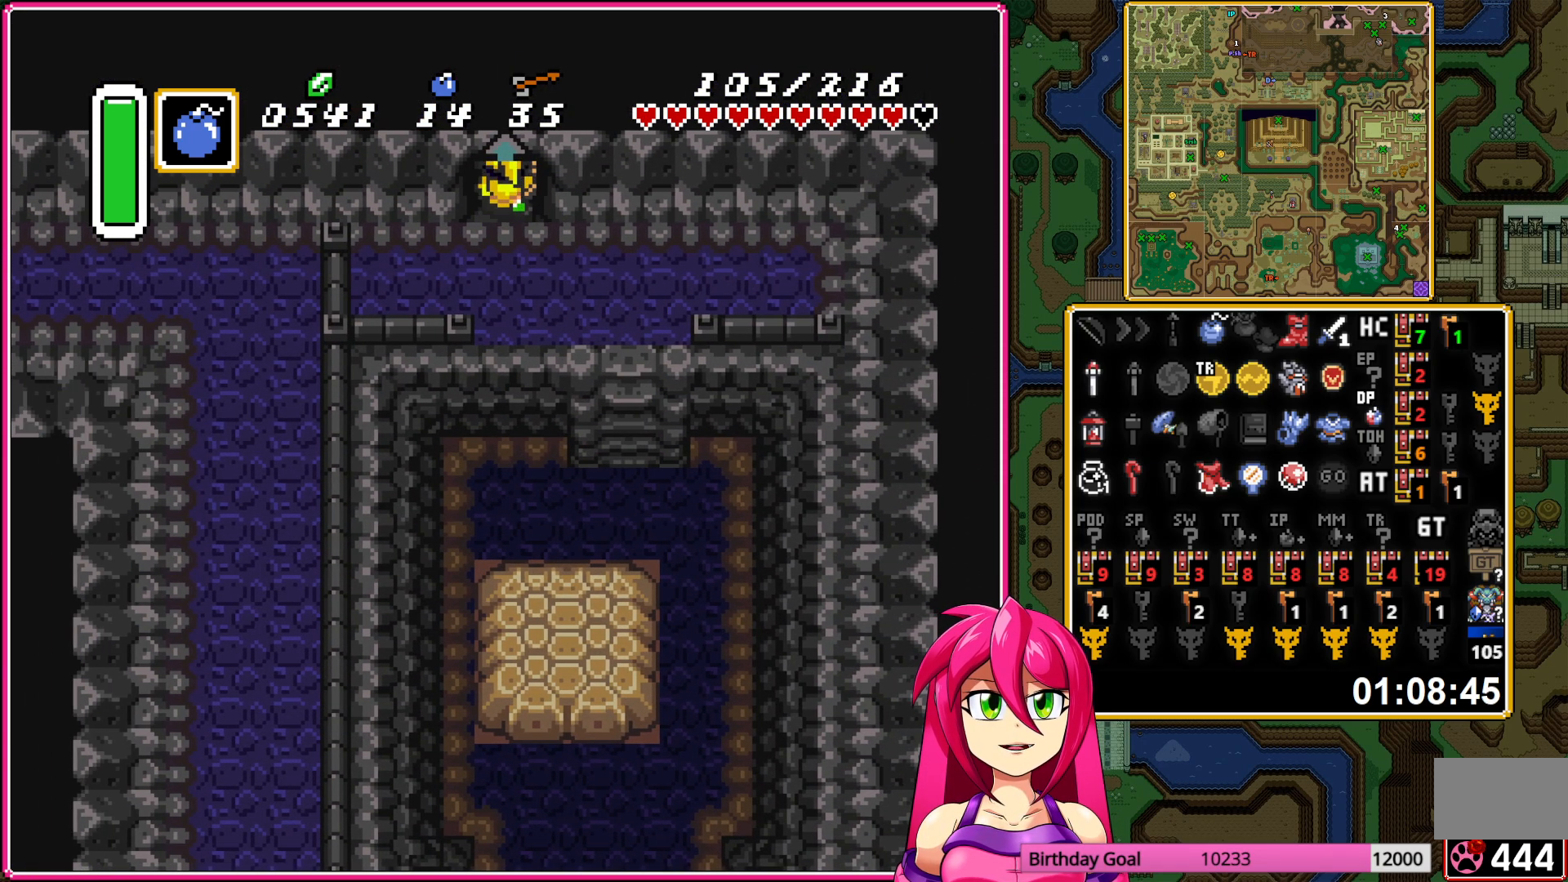
{"buttons": [], "events": [[167, "DPAD_UP", "up"]]}
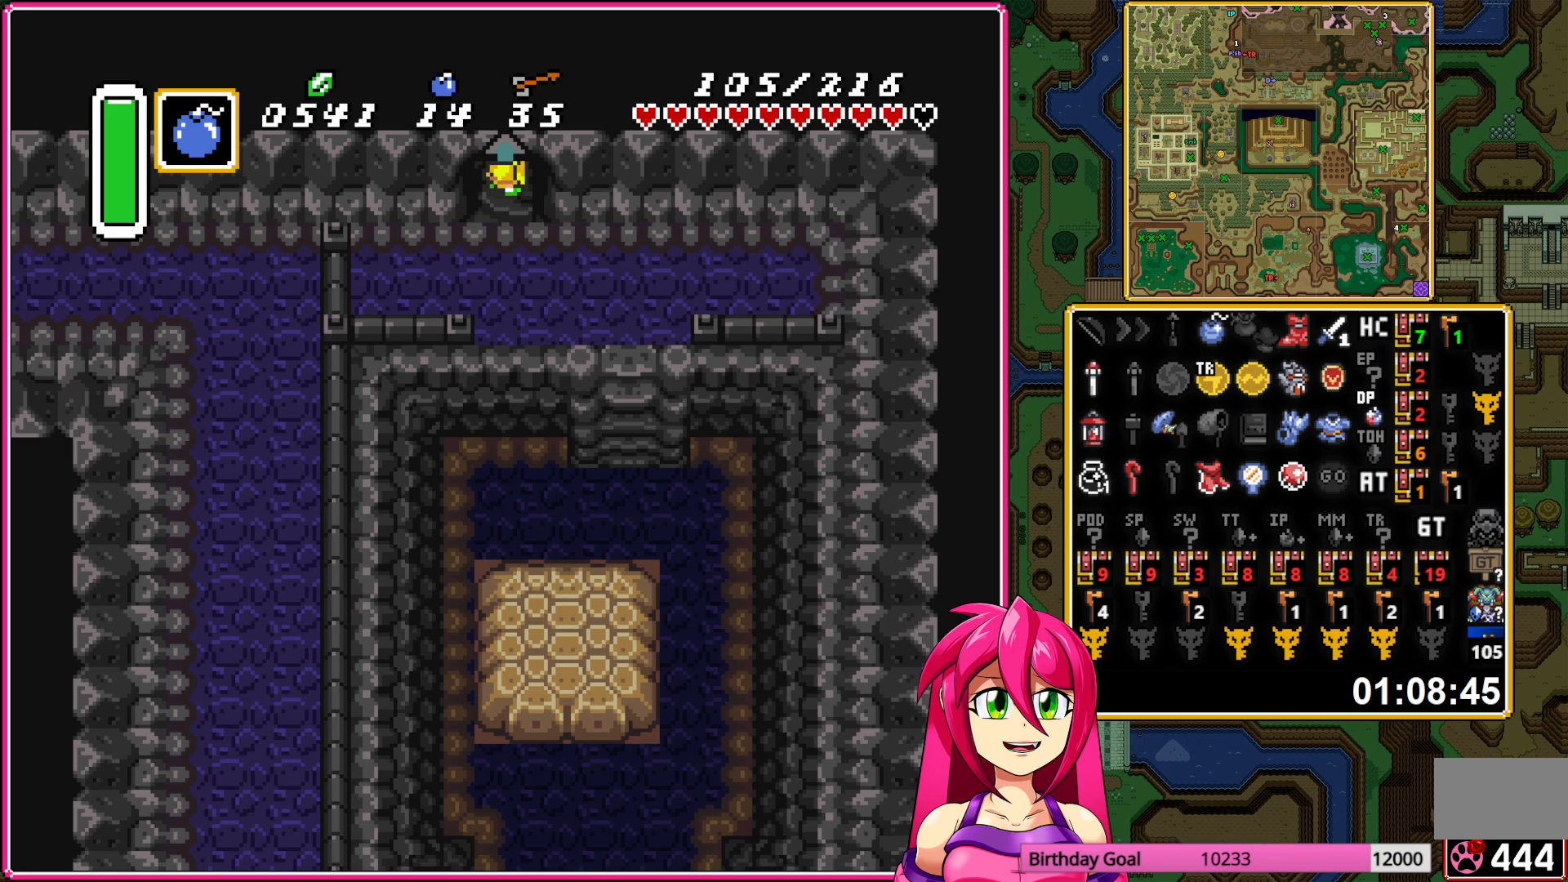
{"buttons": [], "events": []}
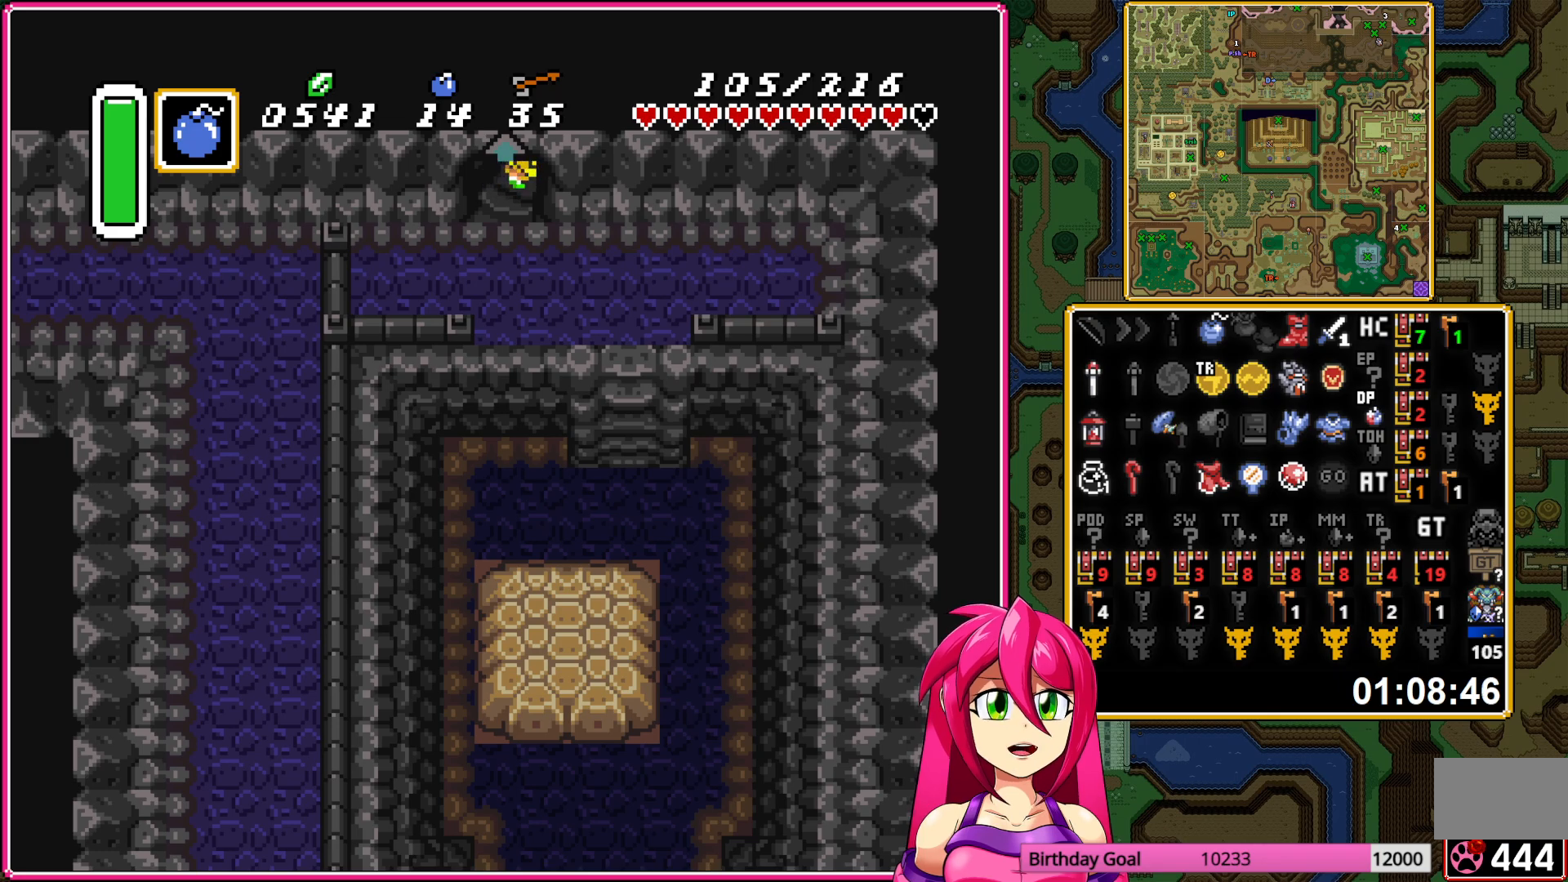
{"buttons": [], "events": []}
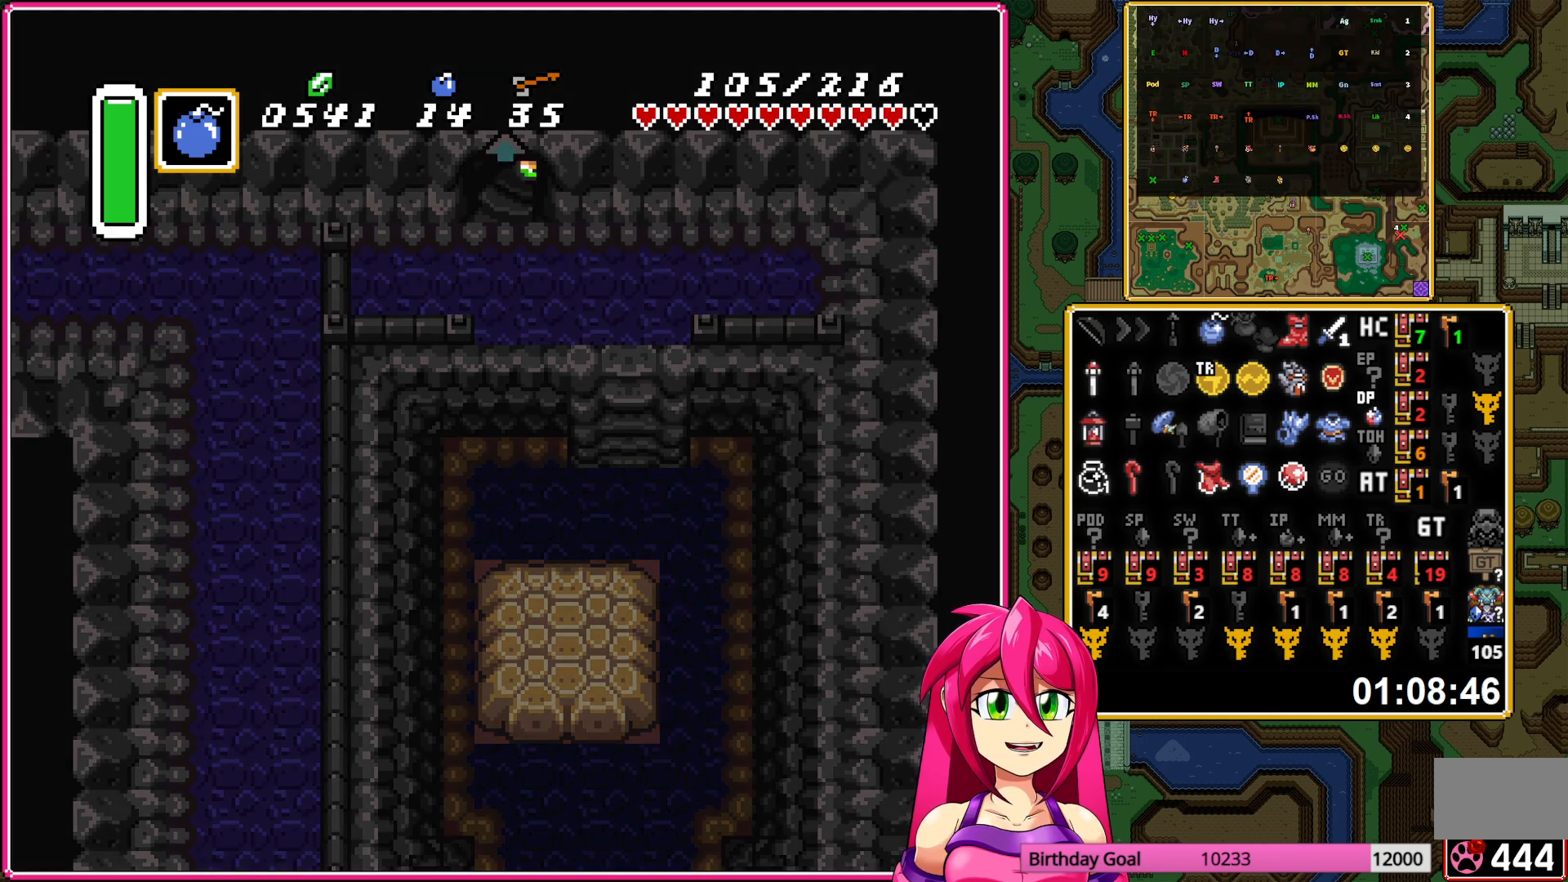
{"buttons": [], "events": []}